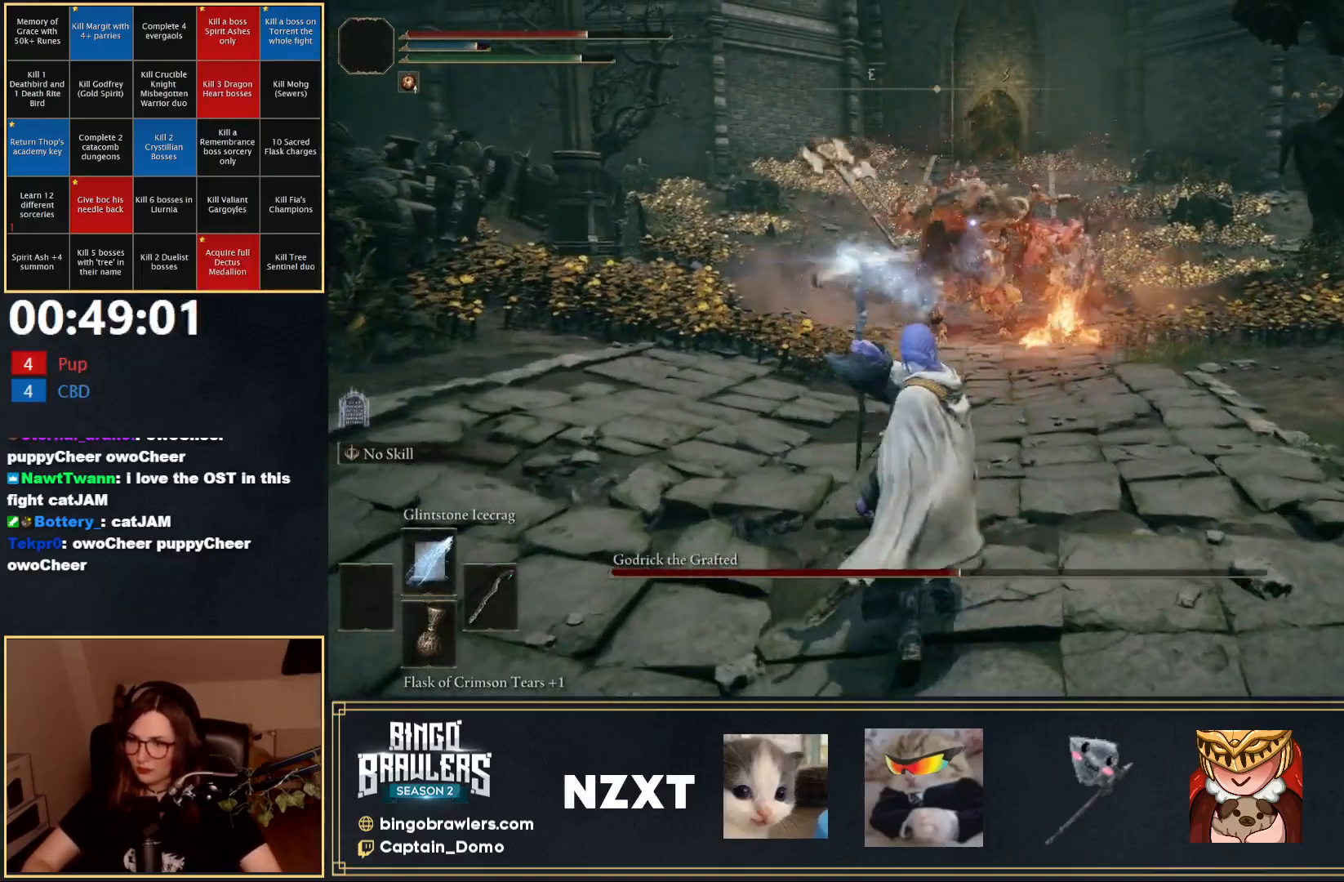
Gameplay with a controller (Xbox layout); each line is a JSON object with the inputs held at the frame after it. "events" lists button and stick changes between this image and that frame as [ms after this image, input, new state], when the widget could be followed in between.
{"buttons": [], "left_stick": "up", "right_stick": "center", "events": []}
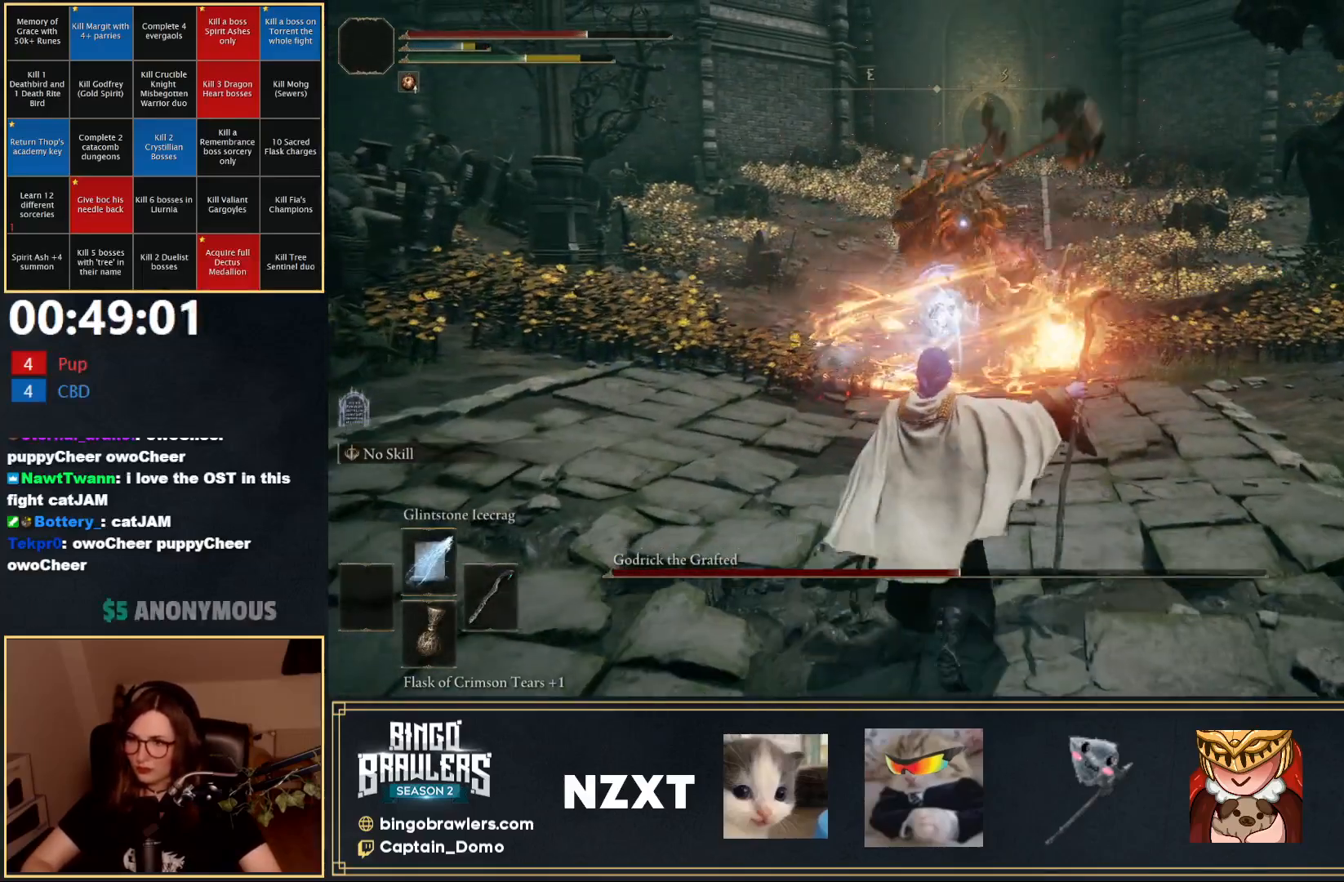
{"buttons": [], "left_stick": "up", "right_stick": "center", "events": []}
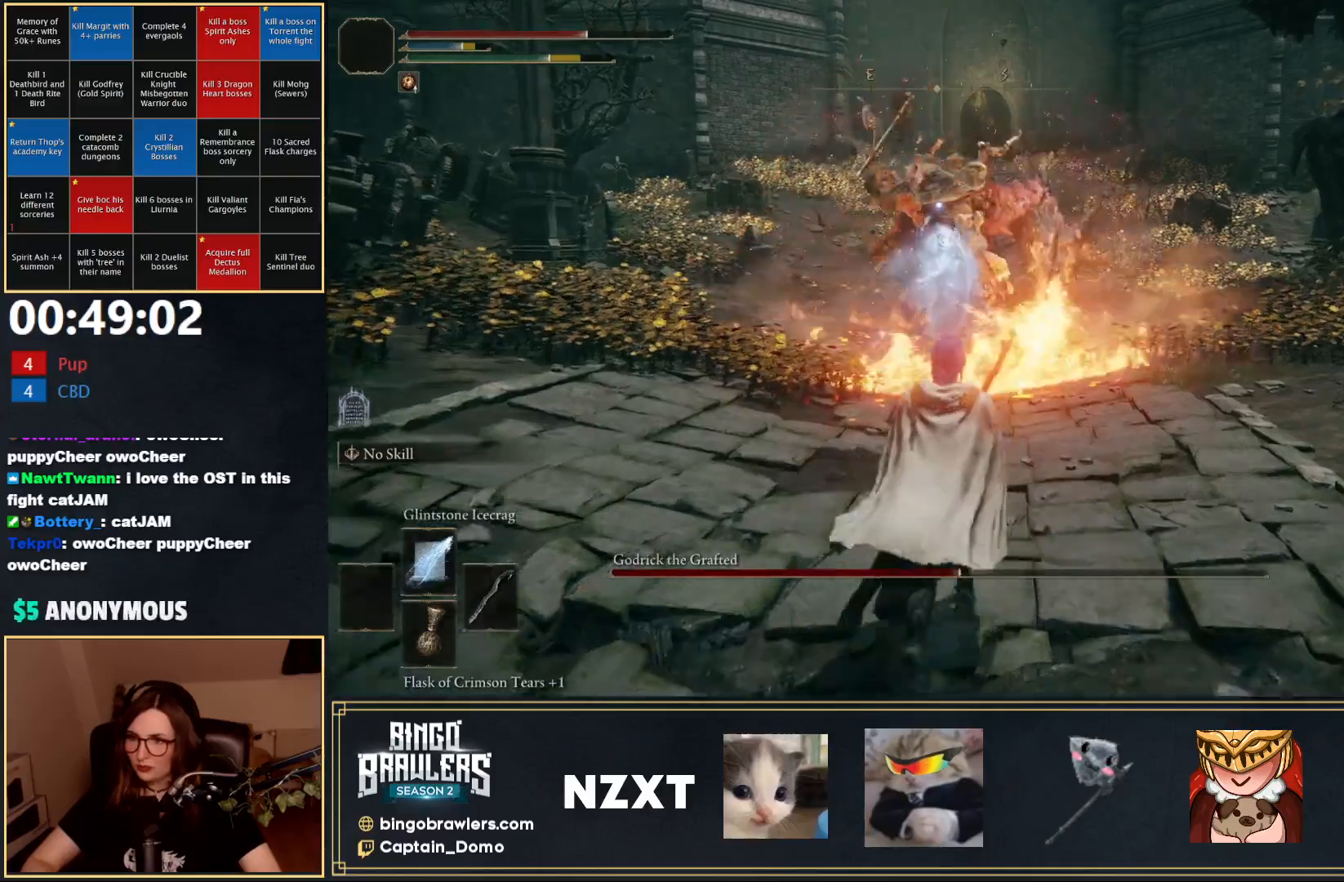
{"buttons": [], "left_stick": "down-right", "right_stick": "center", "events": [[117, "left_stick", "up-right"], [250, "left_stick", "right"], [383, "left_stick", "down-right"]]}
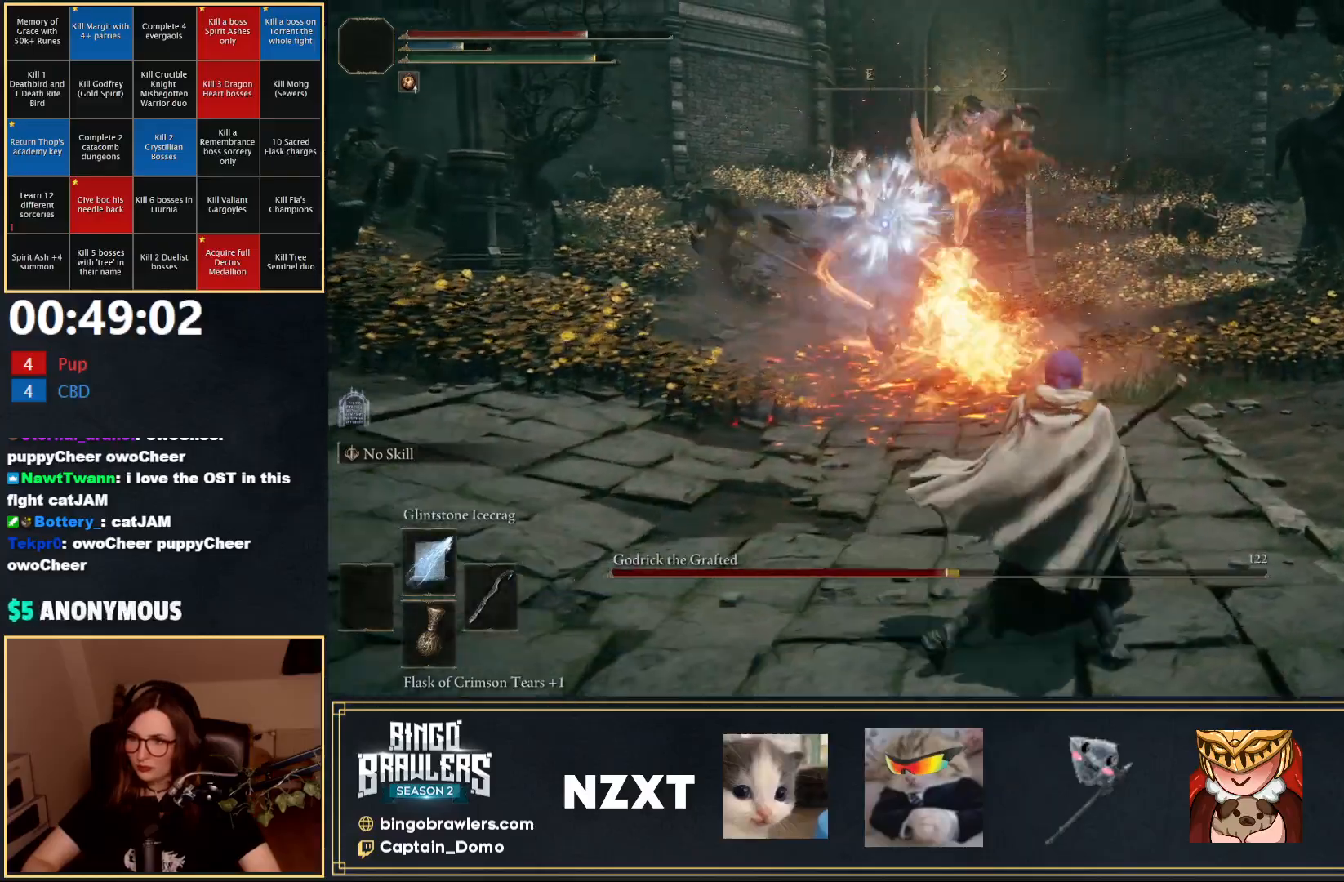
{"buttons": [], "left_stick": "down-left", "right_stick": "center", "events": [[50, "left_stick", "down"], [167, "left_stick", "down-left"]]}
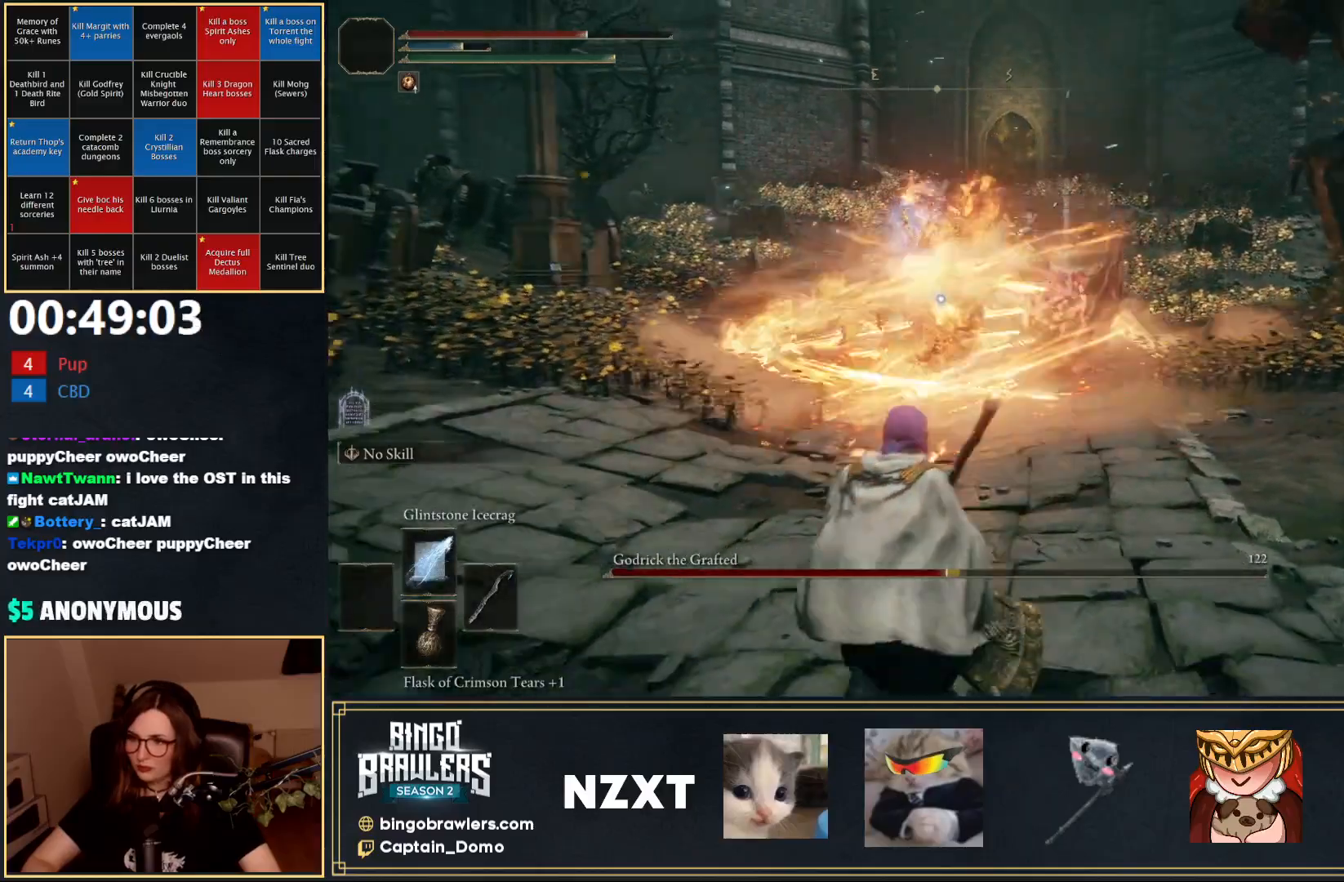
{"buttons": [], "left_stick": "down-left", "right_stick": "center", "events": [[50, "left_stick", "left"], [300, "left_stick", "down-left"]]}
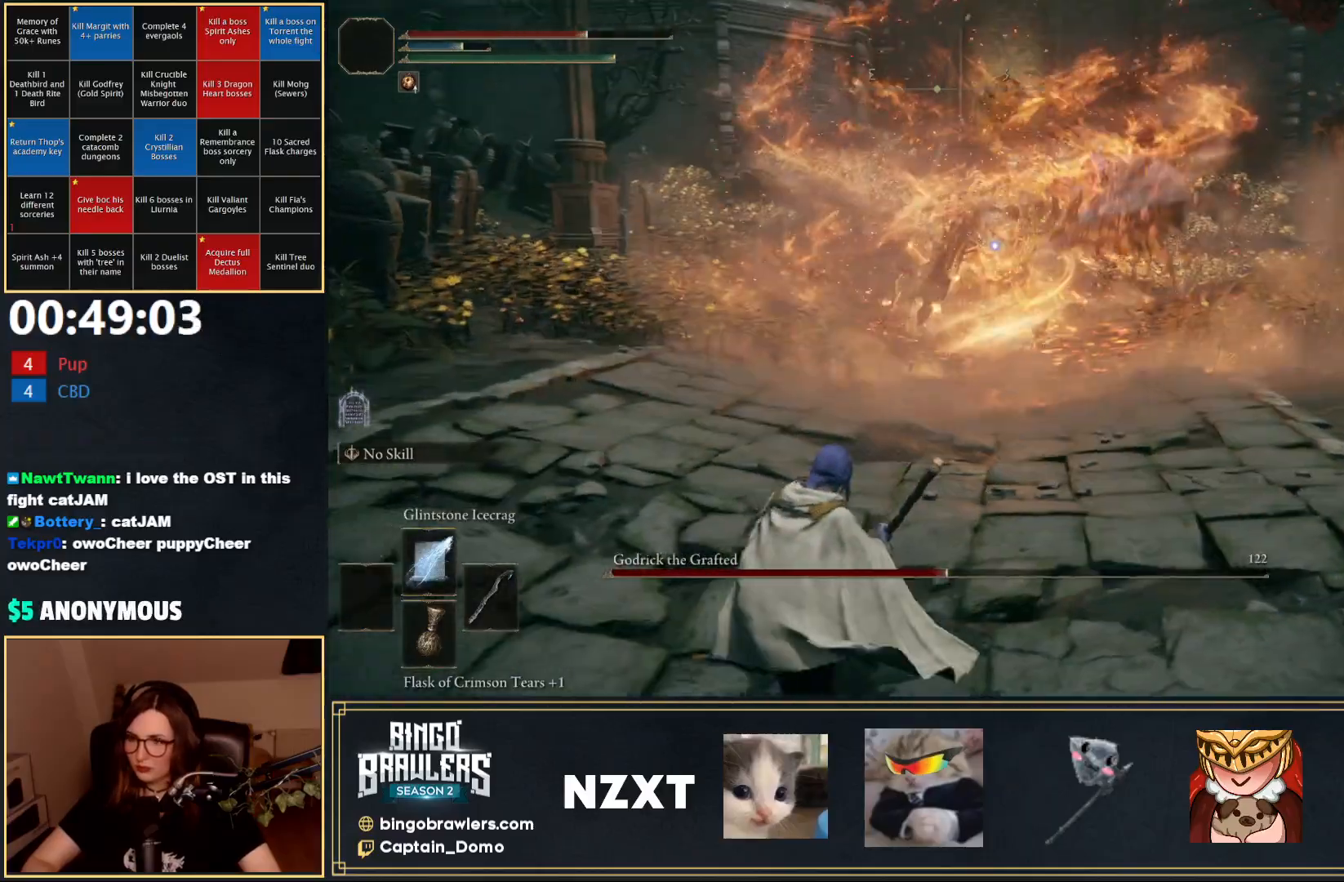
{"buttons": [], "left_stick": "down-left", "right_stick": "center", "events": []}
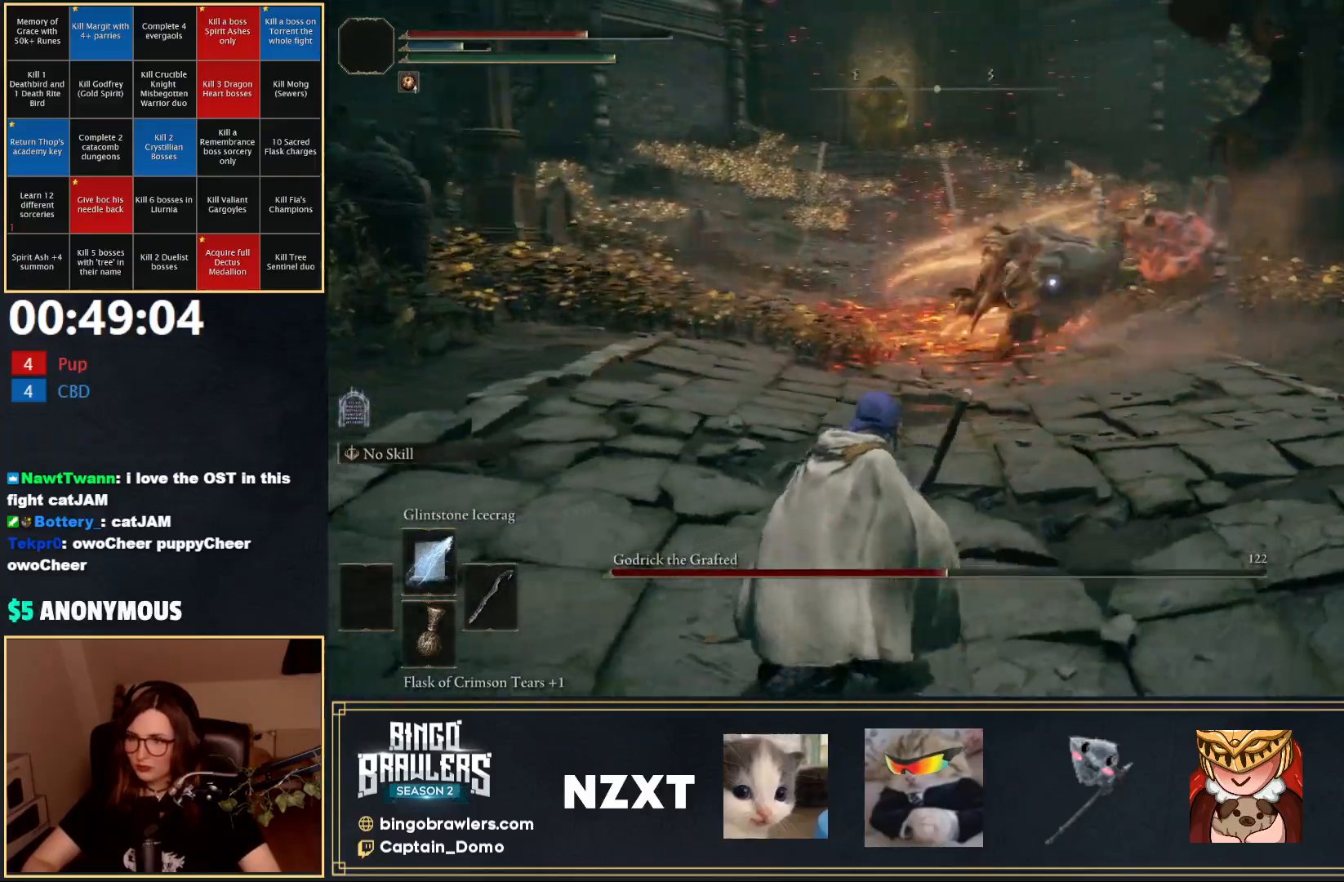
{"buttons": [], "left_stick": "down-right", "right_stick": "center", "events": [[67, "left_stick", "down"], [350, "left_stick", "down-right"]]}
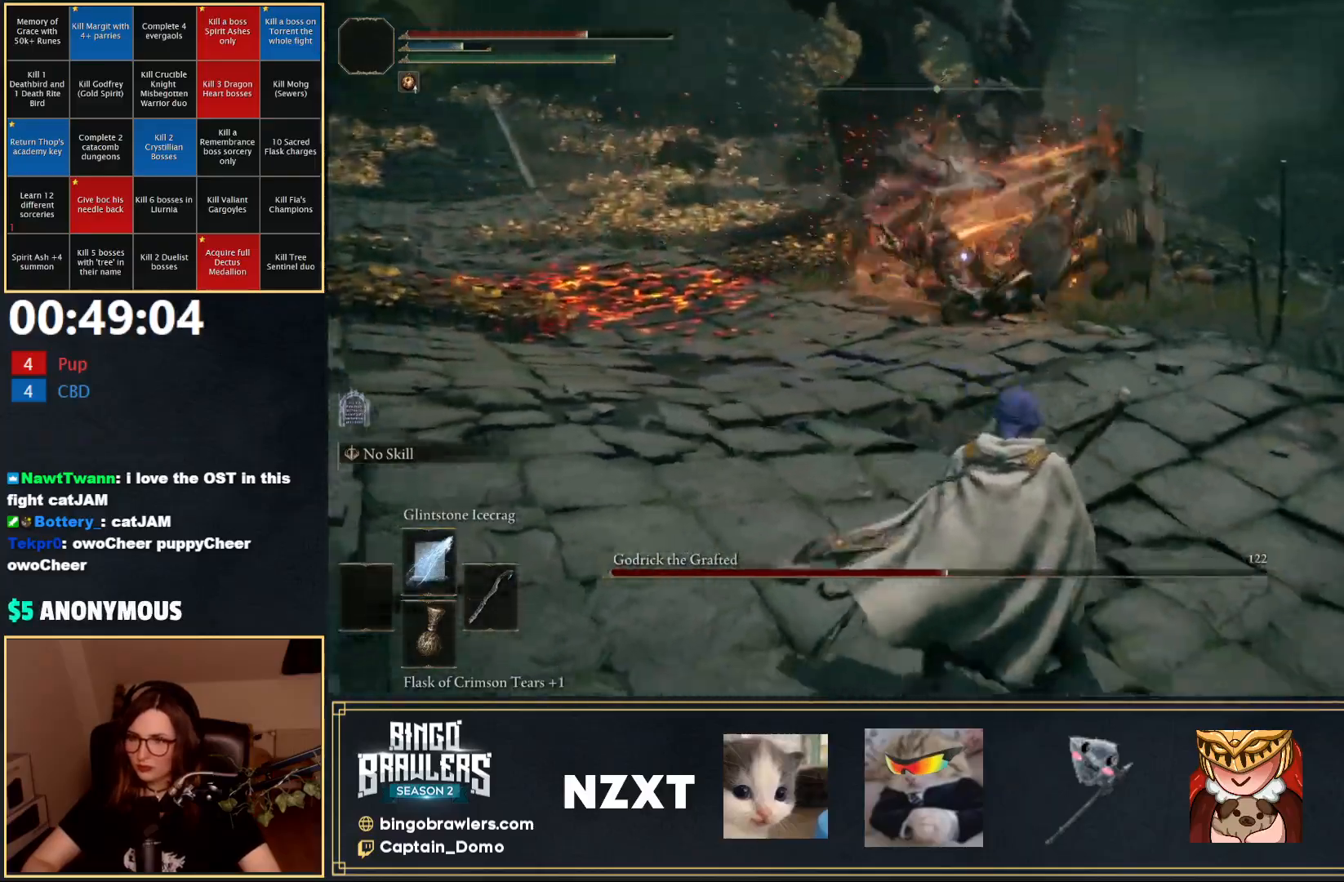
{"buttons": [], "left_stick": "down-right", "right_stick": "center", "events": []}
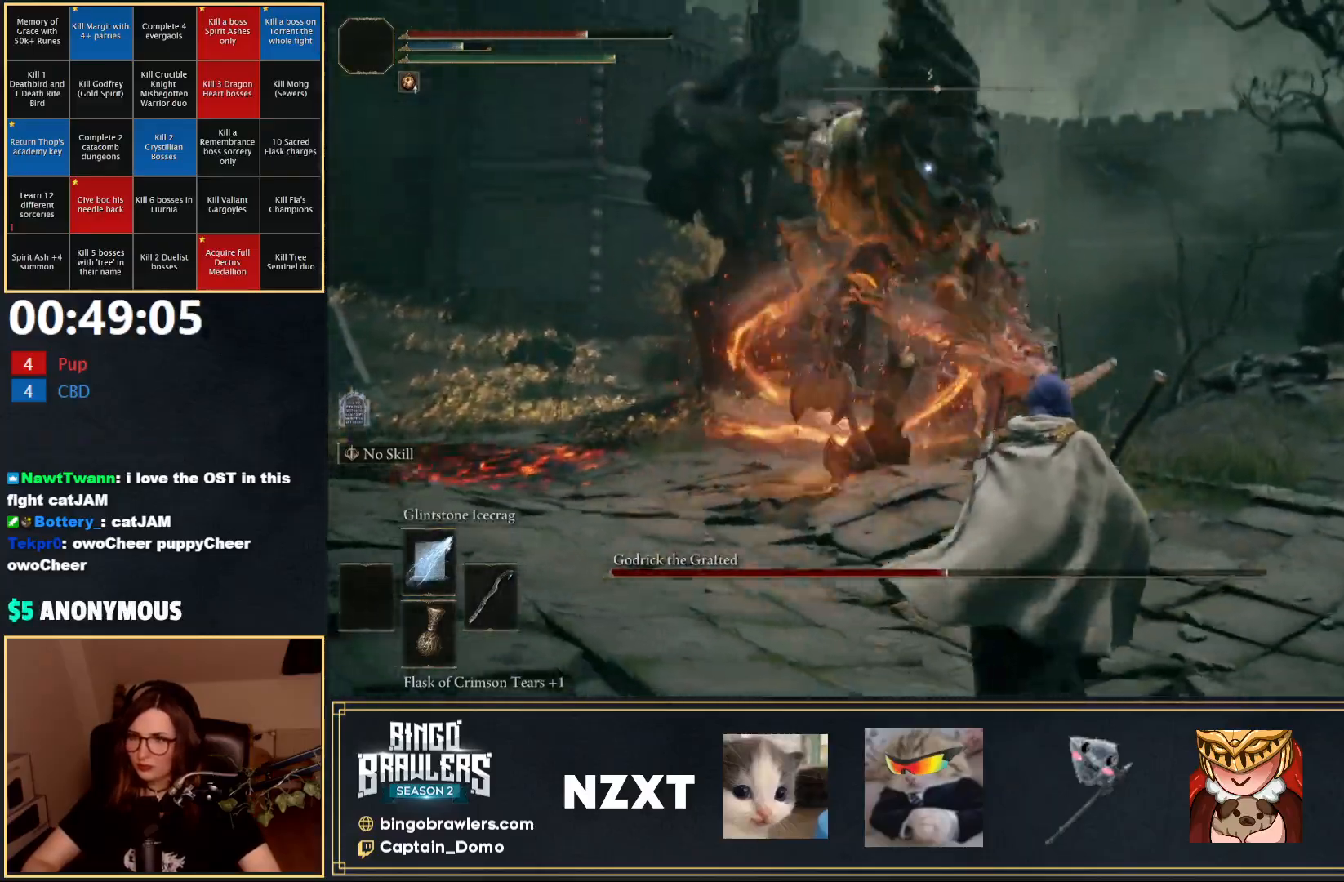
{"buttons": [], "left_stick": "down-right", "right_stick": "center", "events": []}
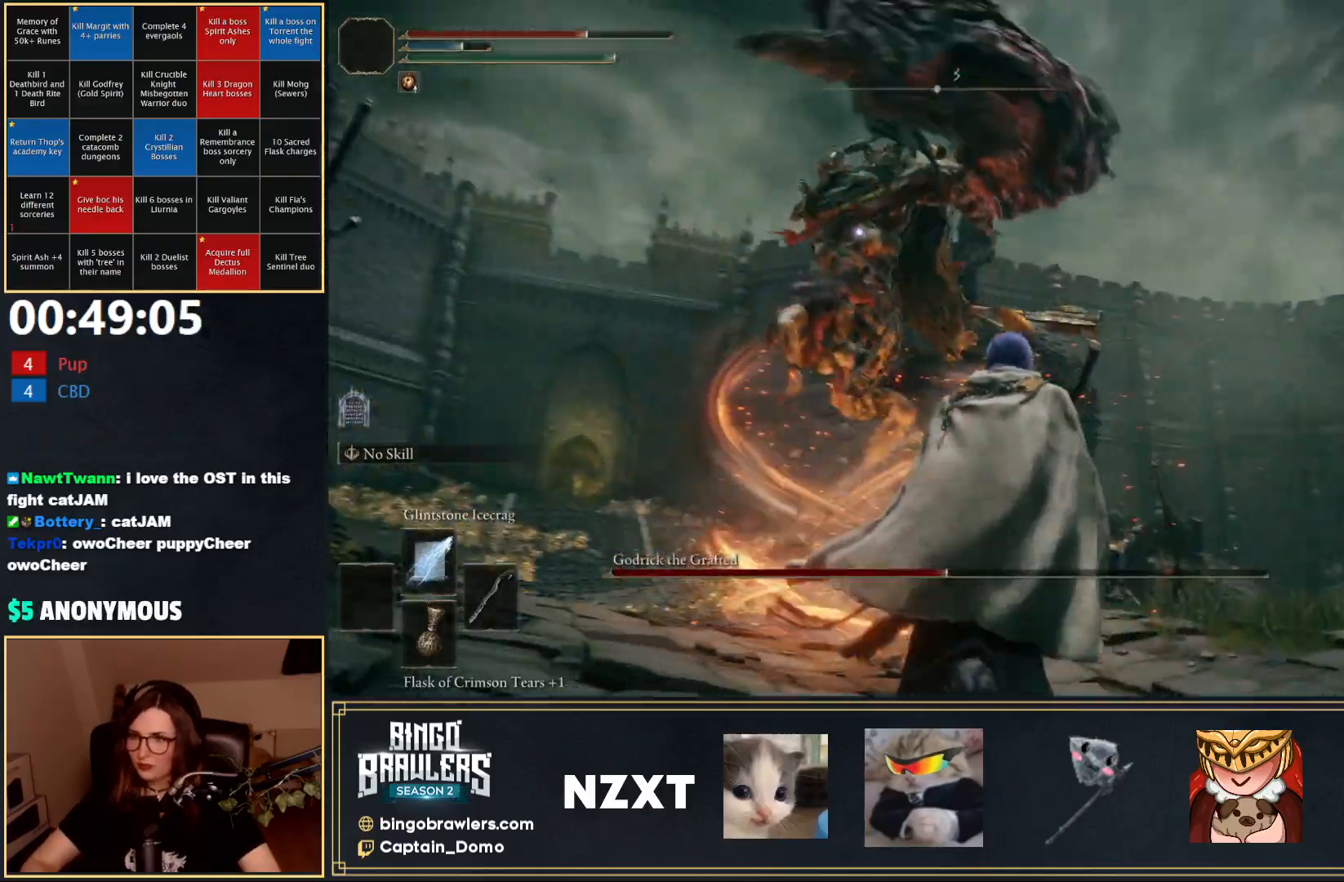
{"buttons": [], "left_stick": "down-right", "right_stick": "center", "events": [[267, "B", "down"], [333, "B", "up"]]}
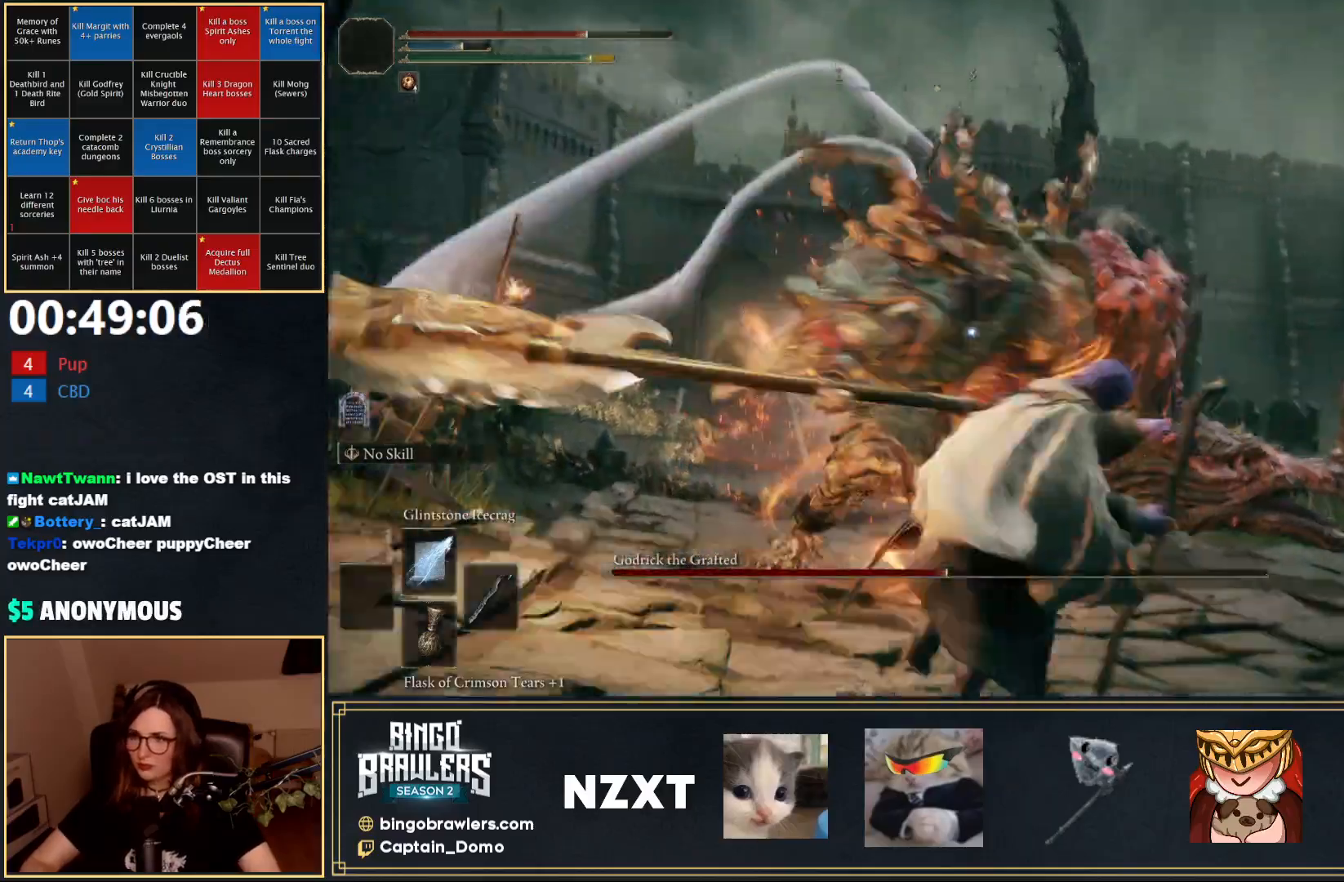
{"buttons": ["R1"], "left_stick": "down-right", "right_stick": "center", "events": [[467, "R1", "down"]]}
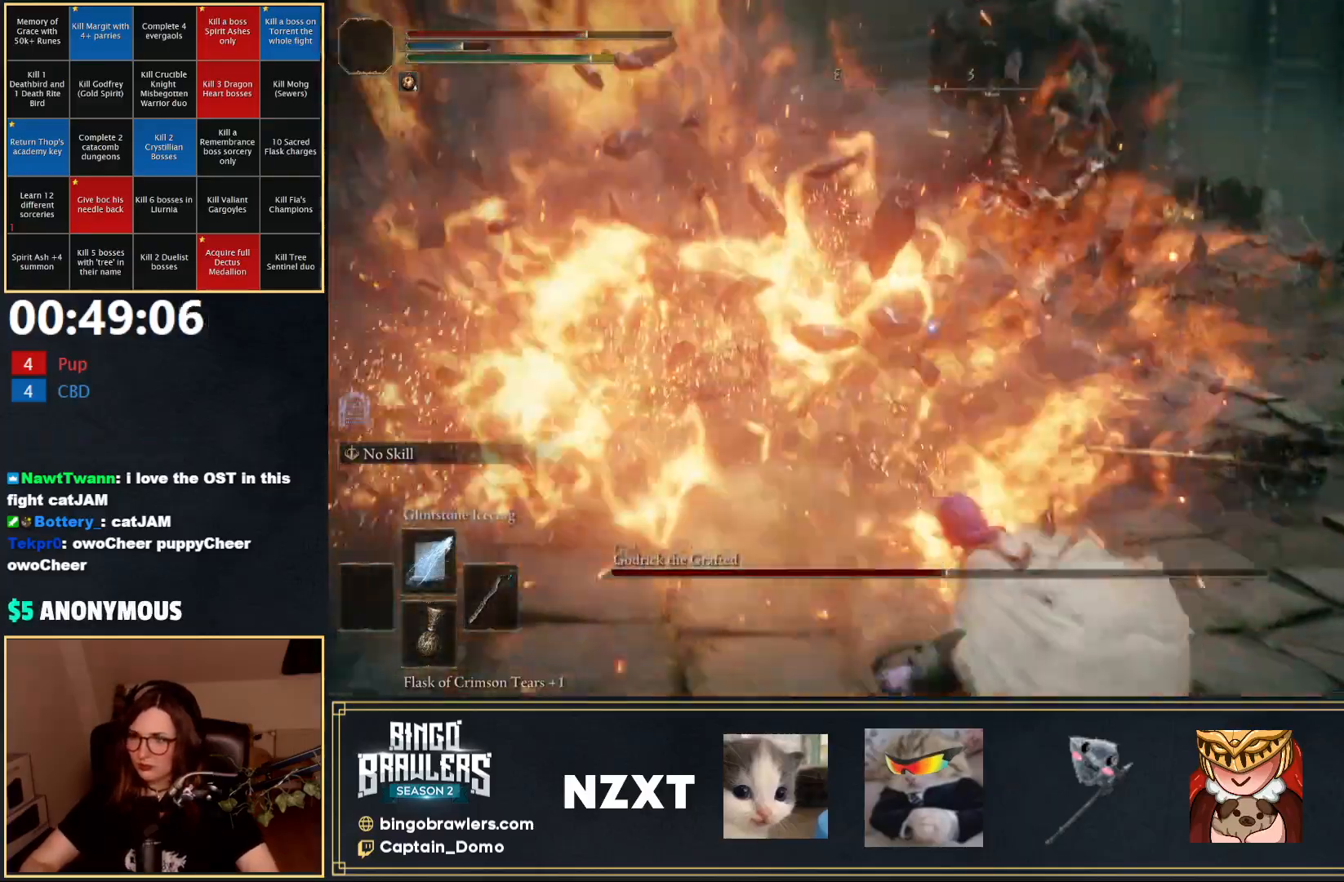
{"buttons": ["R1"], "left_stick": "down", "right_stick": "center", "events": [[33, "R1", "up"], [50, "left_stick", "down"], [117, "R1", "down"], [183, "R1", "up"], [250, "R1", "down"], [317, "R1", "up"], [367, "R1", "down"], [433, "R1", "up"], [500, "R1", "down"]]}
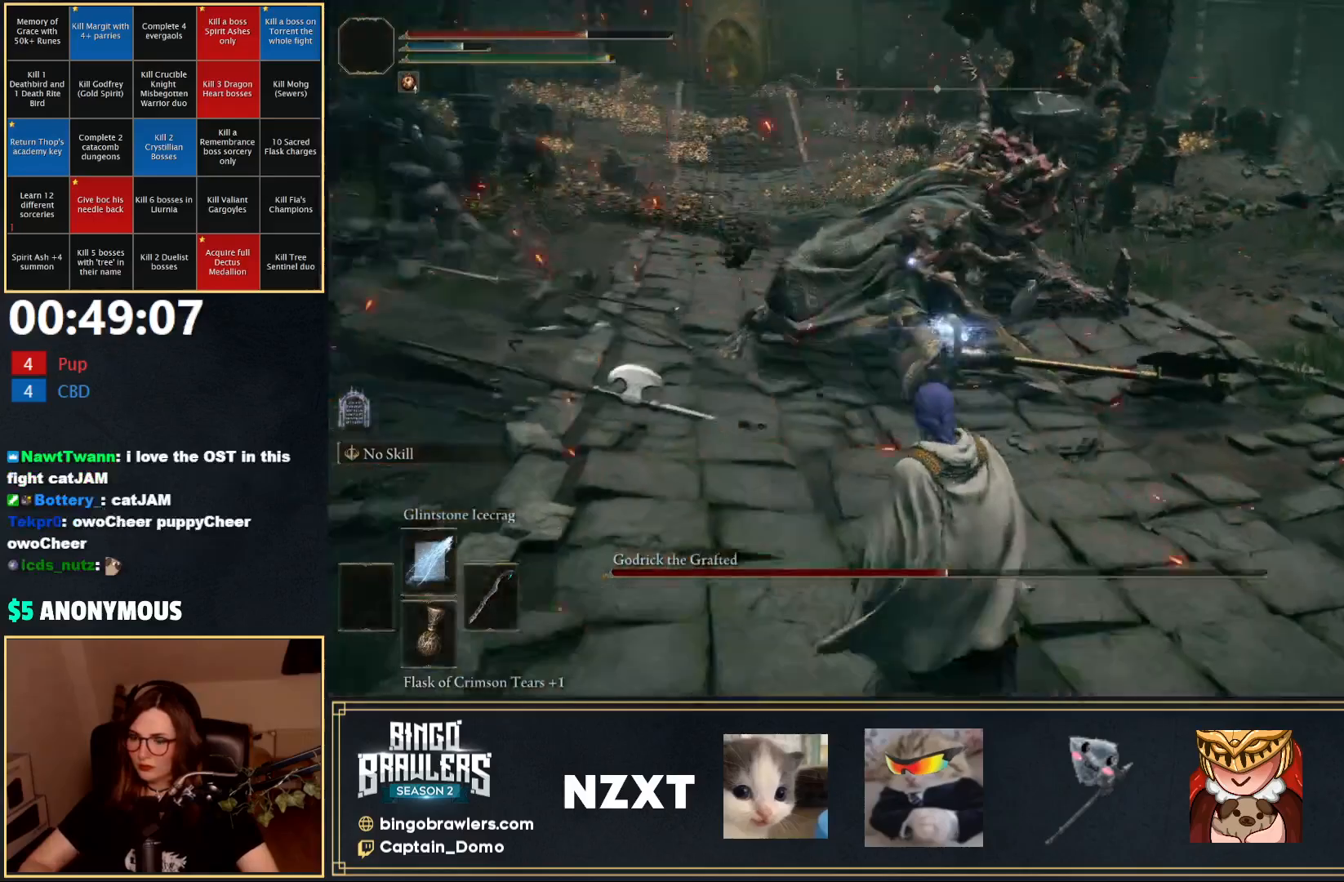
{"buttons": [], "left_stick": "down", "right_stick": "center", "events": [[67, "R1", "up"], [133, "R1", "down"], [200, "R1", "up"], [267, "R1", "down"], [333, "R1", "up"], [383, "R1", "down"], [450, "R1", "up"]]}
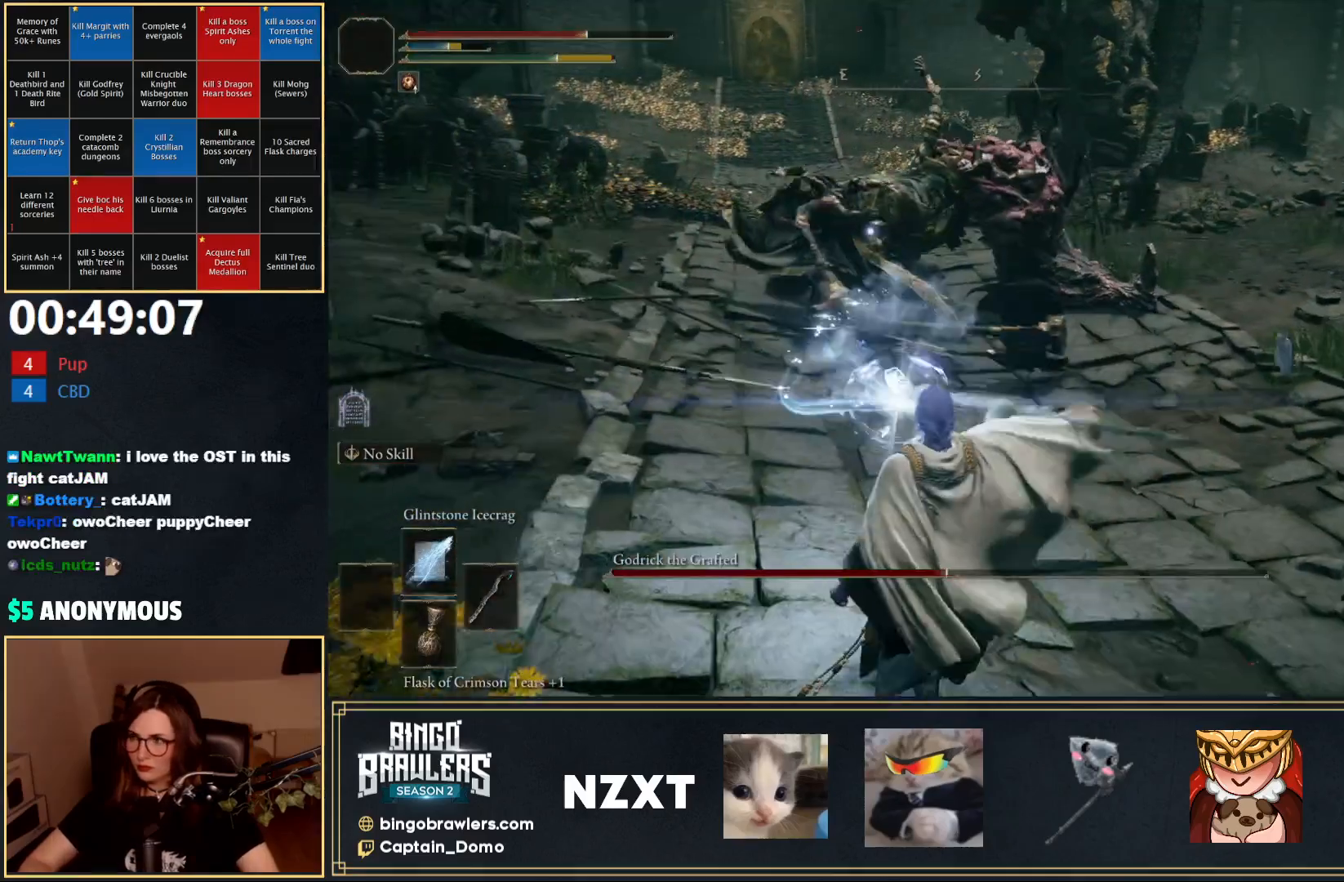
{"buttons": [], "left_stick": "up-right", "right_stick": "center", "events": [[17, "R1", "down"], [50, "left_stick", "down-right"], [83, "R1", "up"], [150, "R1", "down"], [217, "R1", "up"], [283, "R1", "down"], [333, "left_stick", "right"], [350, "R1", "up"], [417, "R1", "down"], [433, "left_stick", "up-right"], [483, "R1", "up"]]}
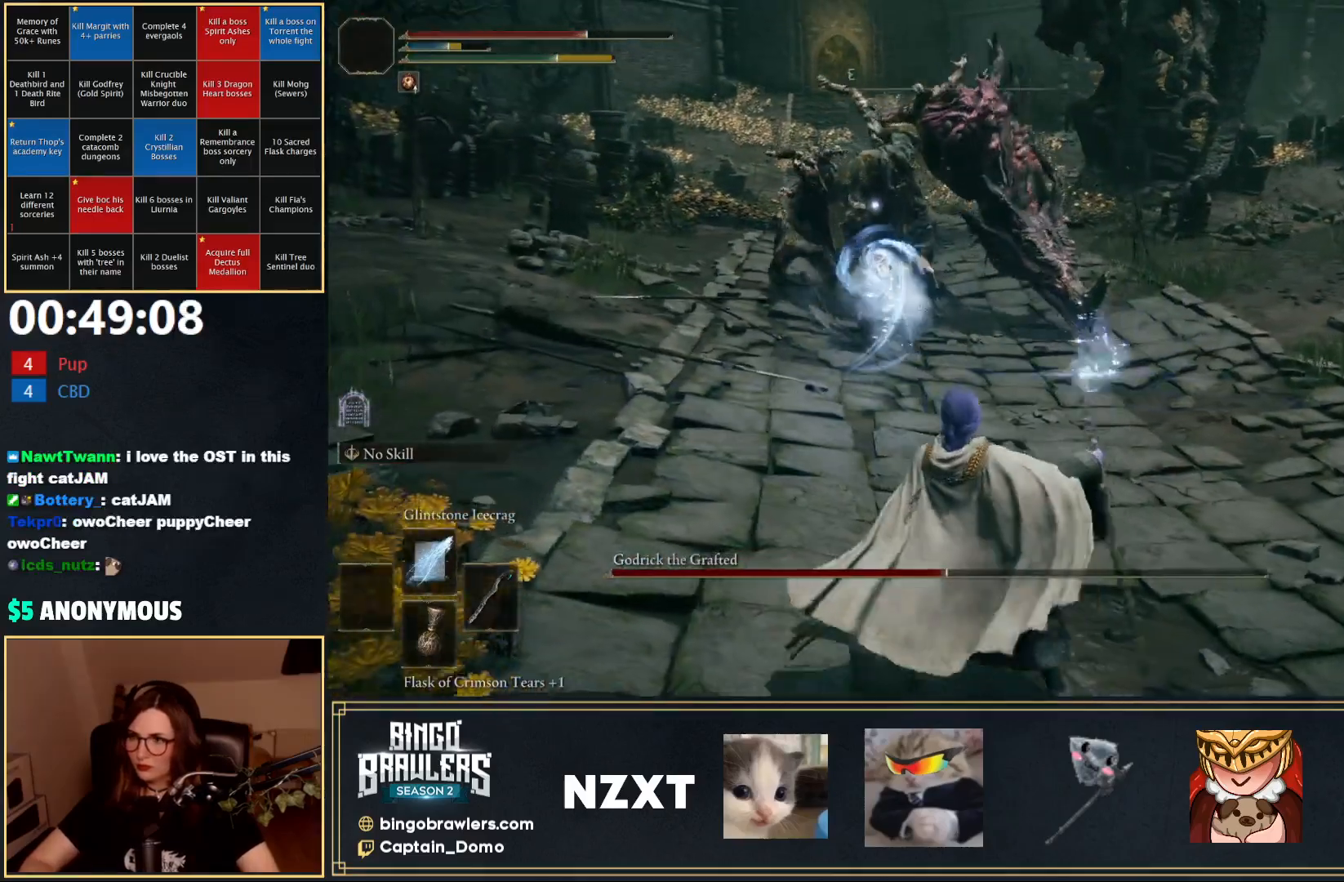
{"buttons": [], "left_stick": "down", "right_stick": "center", "events": [[33, "R1", "down"], [117, "R1", "up"], [183, "R1", "down"], [250, "R1", "up"], [300, "R1", "down"], [317, "left_stick", "down-right"], [367, "R1", "up"], [433, "R1", "down"], [500, "R1", "up"], [500, "left_stick", "down"]]}
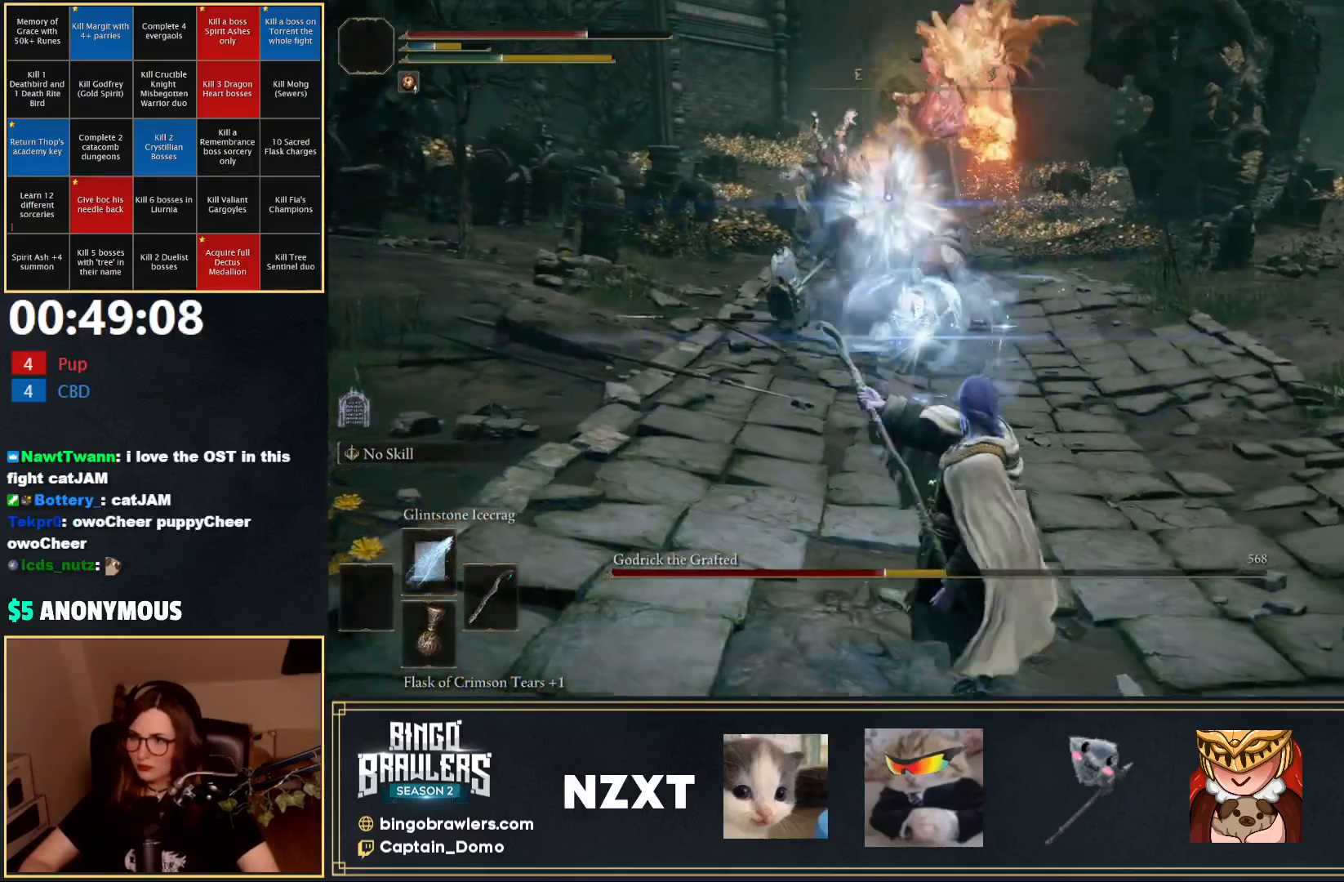
{"buttons": [], "left_stick": "down", "right_stick": "center", "events": [[50, "R1", "down"], [133, "R1", "up"], [183, "R1", "down"], [233, "R1", "up"]]}
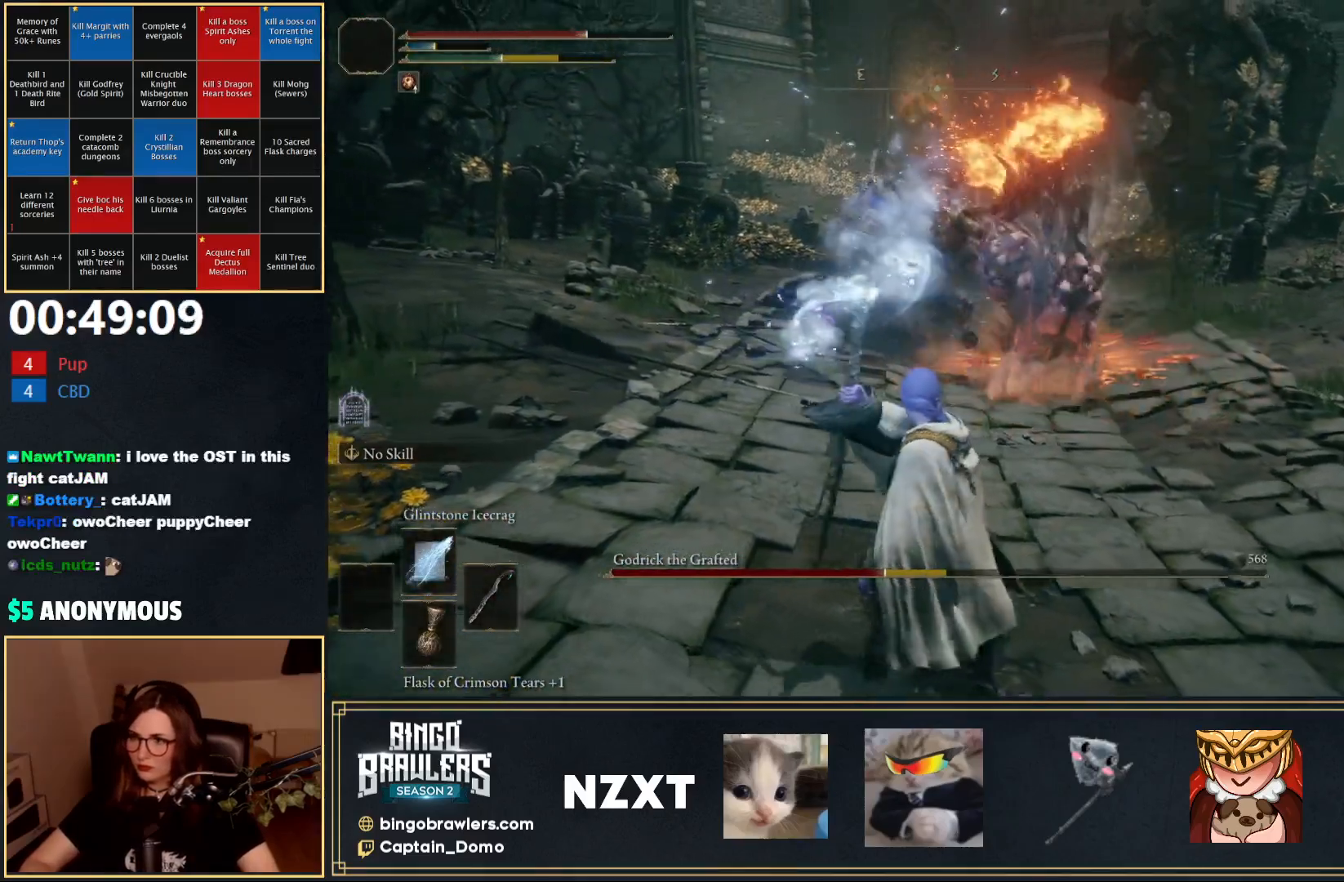
{"buttons": [], "left_stick": "down", "right_stick": "center", "events": []}
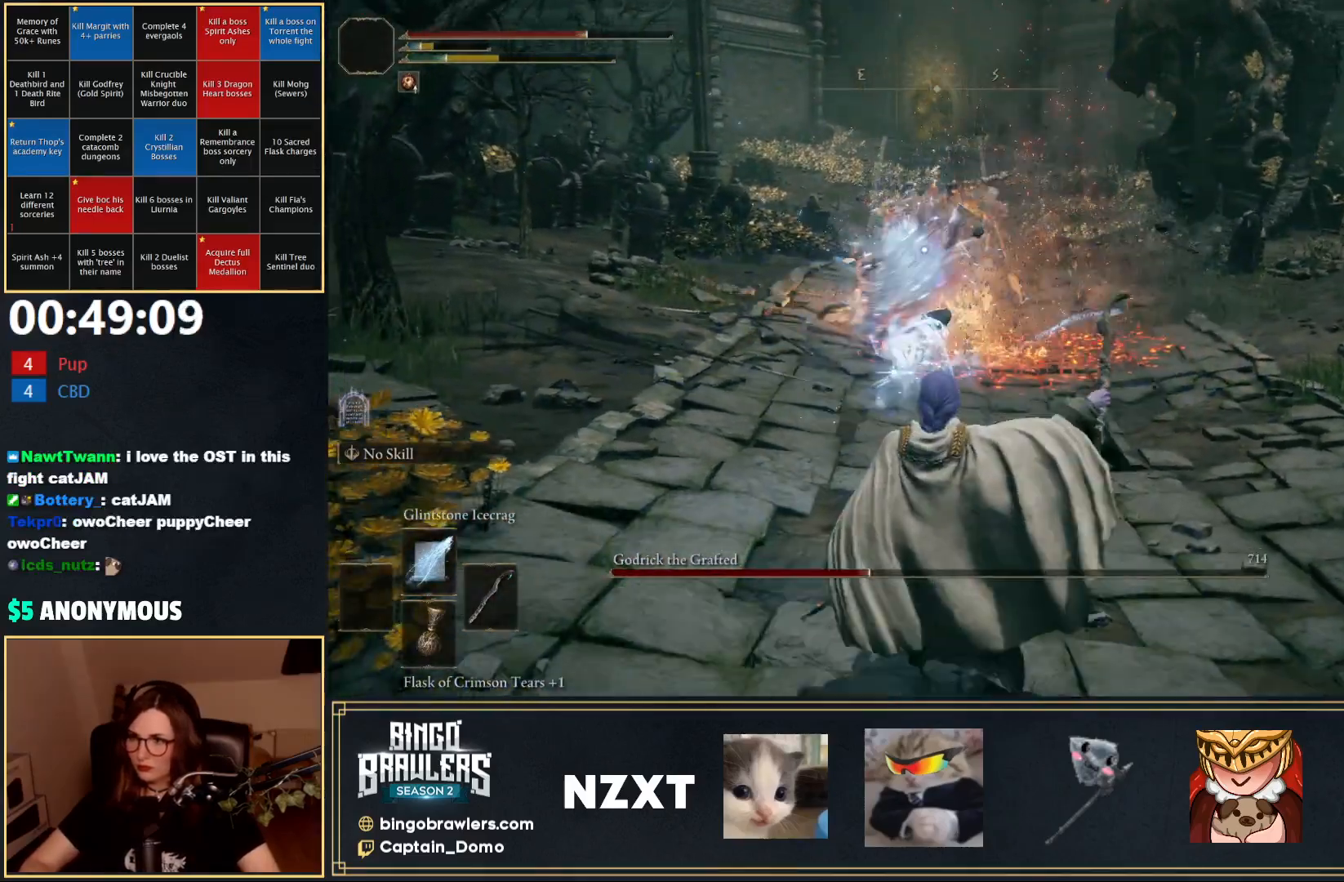
{"buttons": [], "left_stick": "down", "right_stick": "center", "events": []}
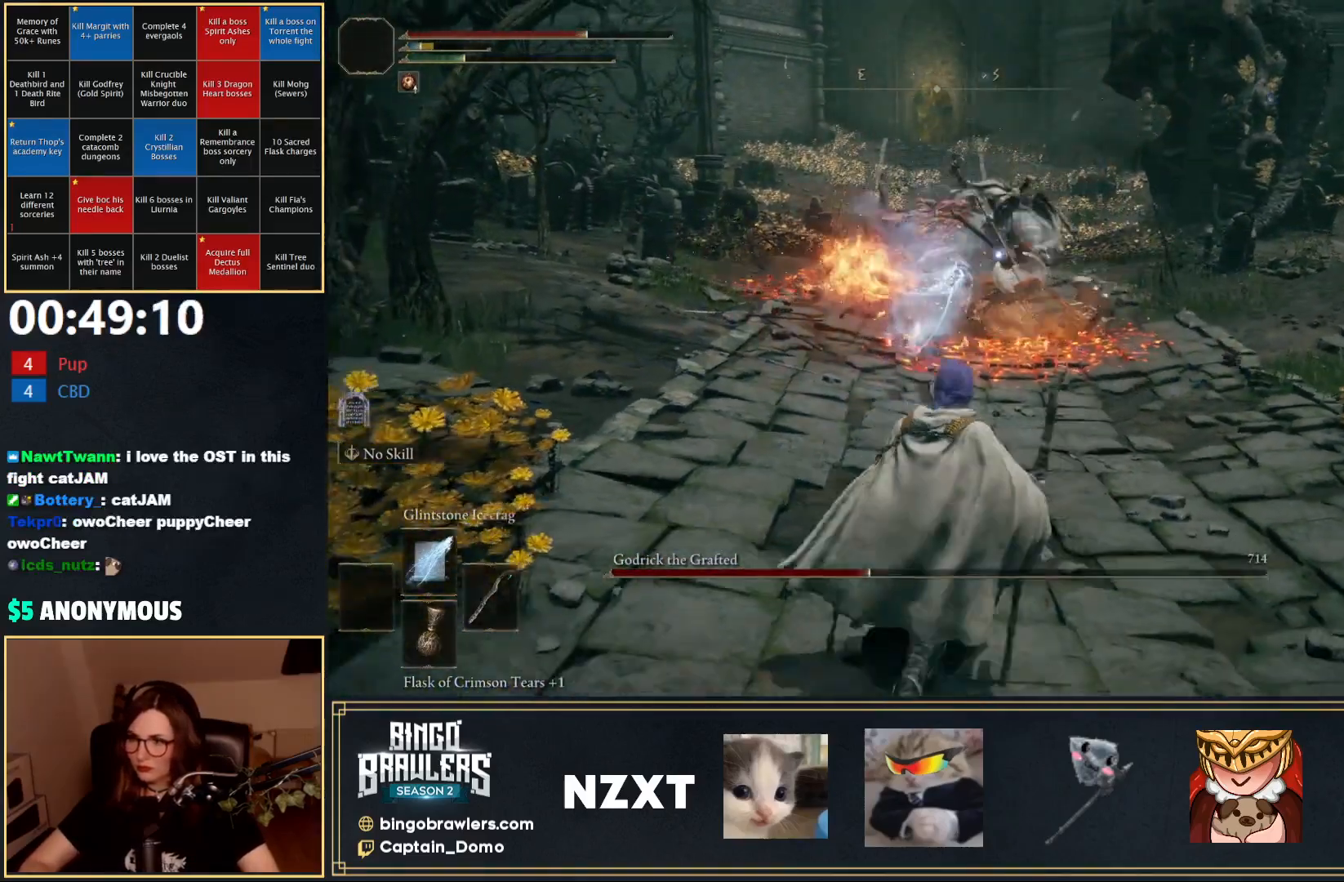
{"buttons": [], "left_stick": "down", "right_stick": "center", "events": []}
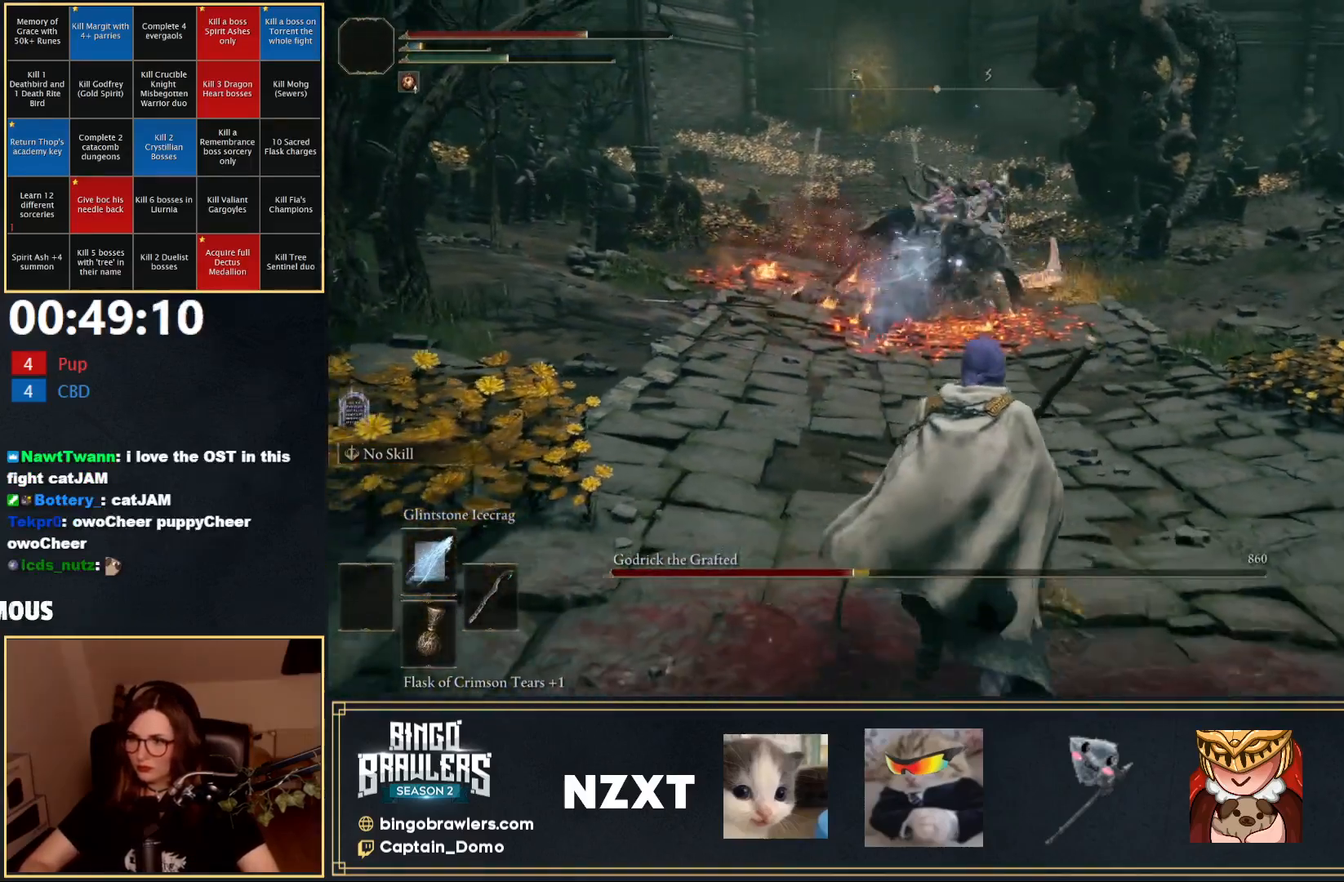
{"buttons": [], "left_stick": "down-right", "right_stick": "center", "events": [[417, "left_stick", "down-right"]]}
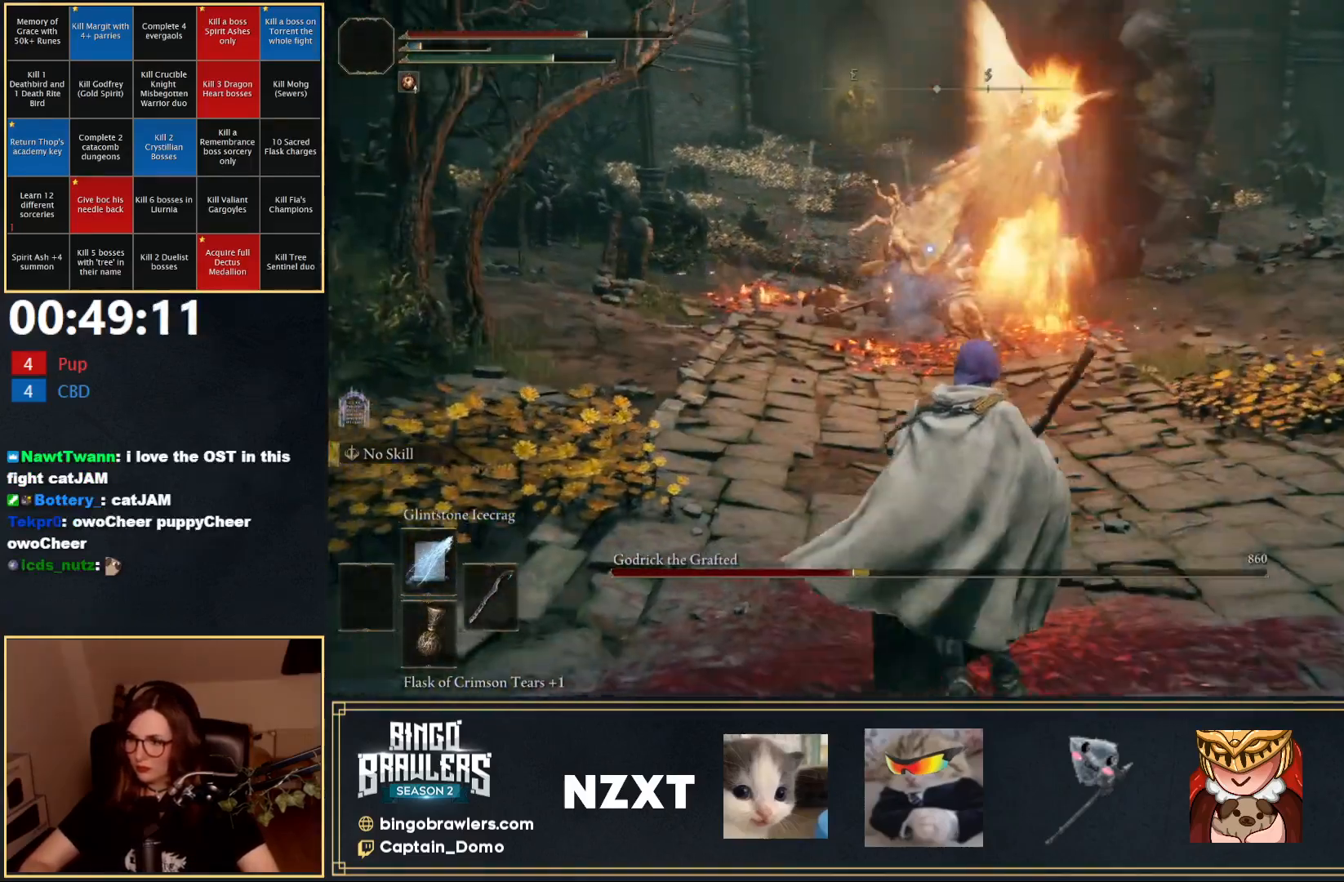
{"buttons": [], "left_stick": "down", "right_stick": "center", "events": [[183, "left_stick", "down"]]}
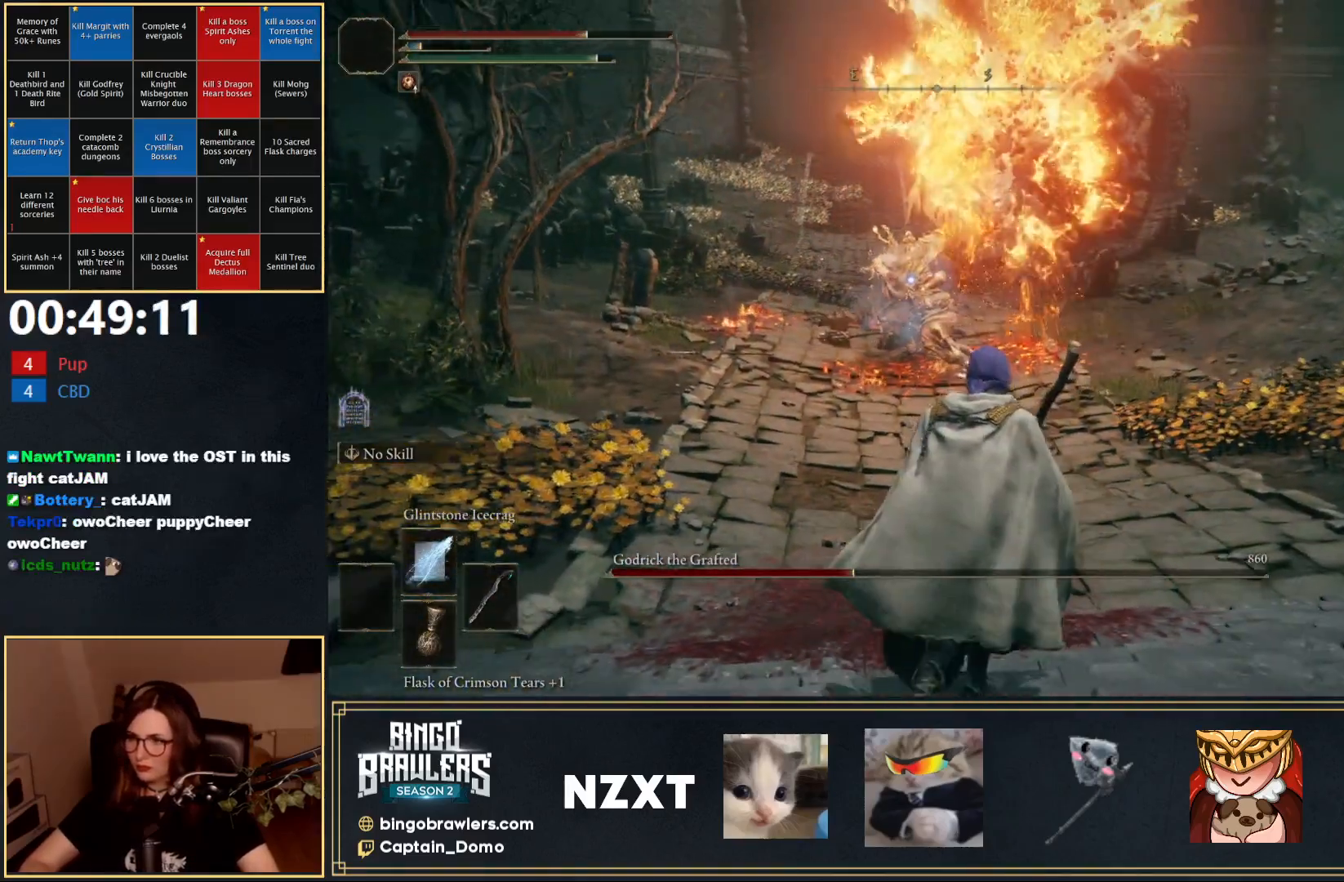
{"buttons": [], "left_stick": "down", "right_stick": "center", "events": []}
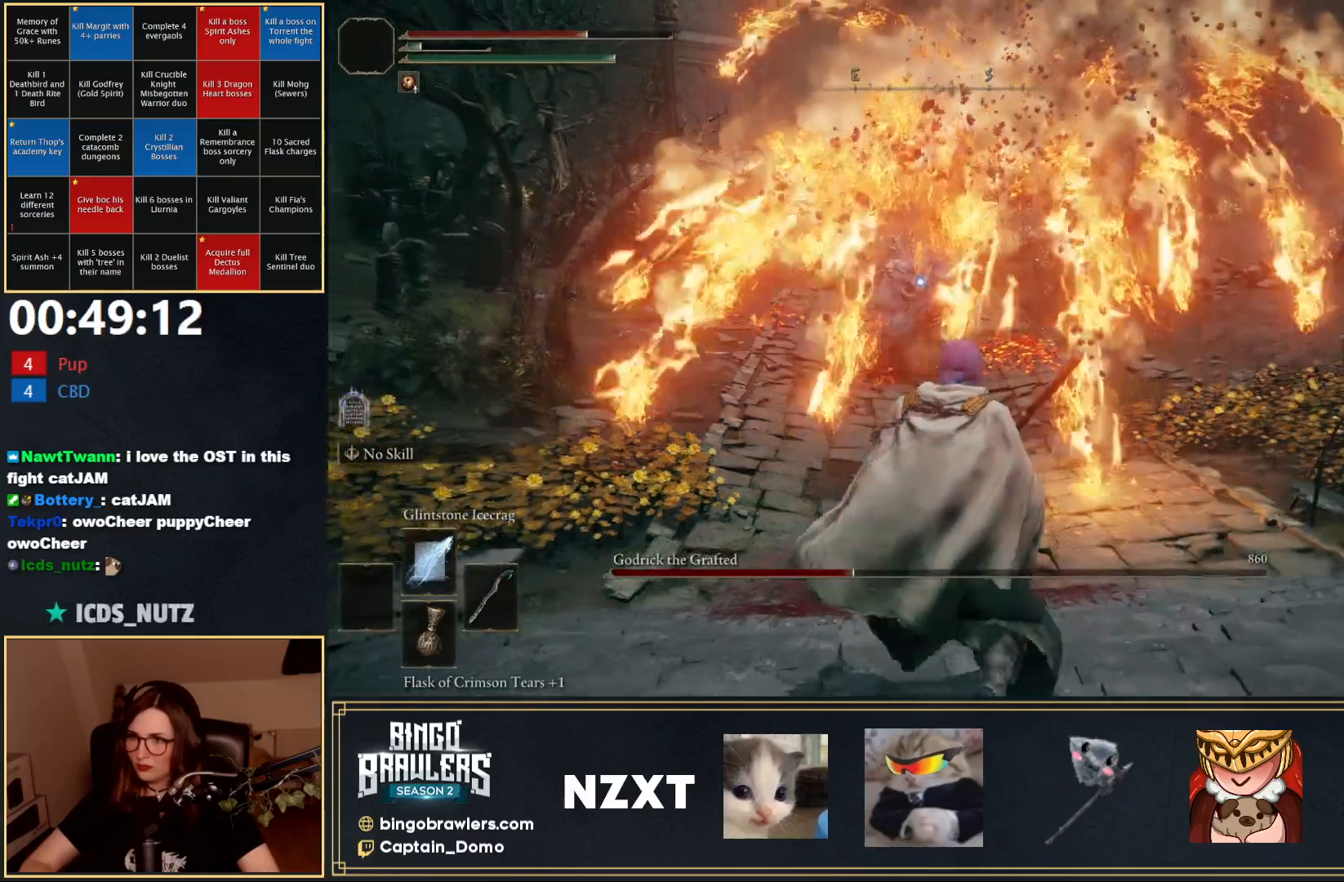
{"buttons": [], "left_stick": "down-right", "right_stick": "center", "events": [[167, "B", "down"], [233, "B", "up"], [400, "left_stick", "down-right"]]}
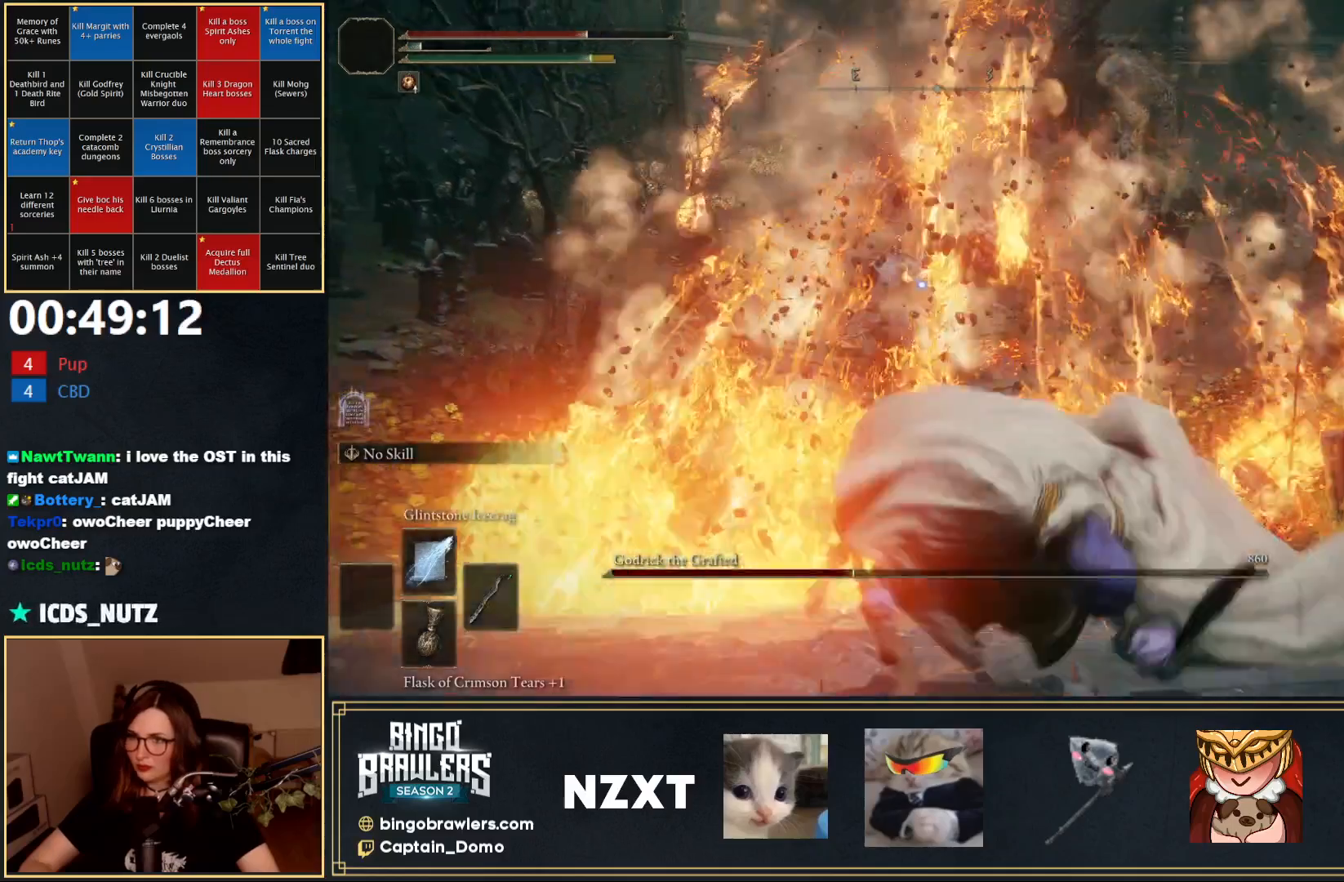
{"buttons": [], "left_stick": "up-right", "right_stick": "center", "events": [[33, "left_stick", "center"], [183, "left_stick", "up"], [450, "left_stick", "up-right"]]}
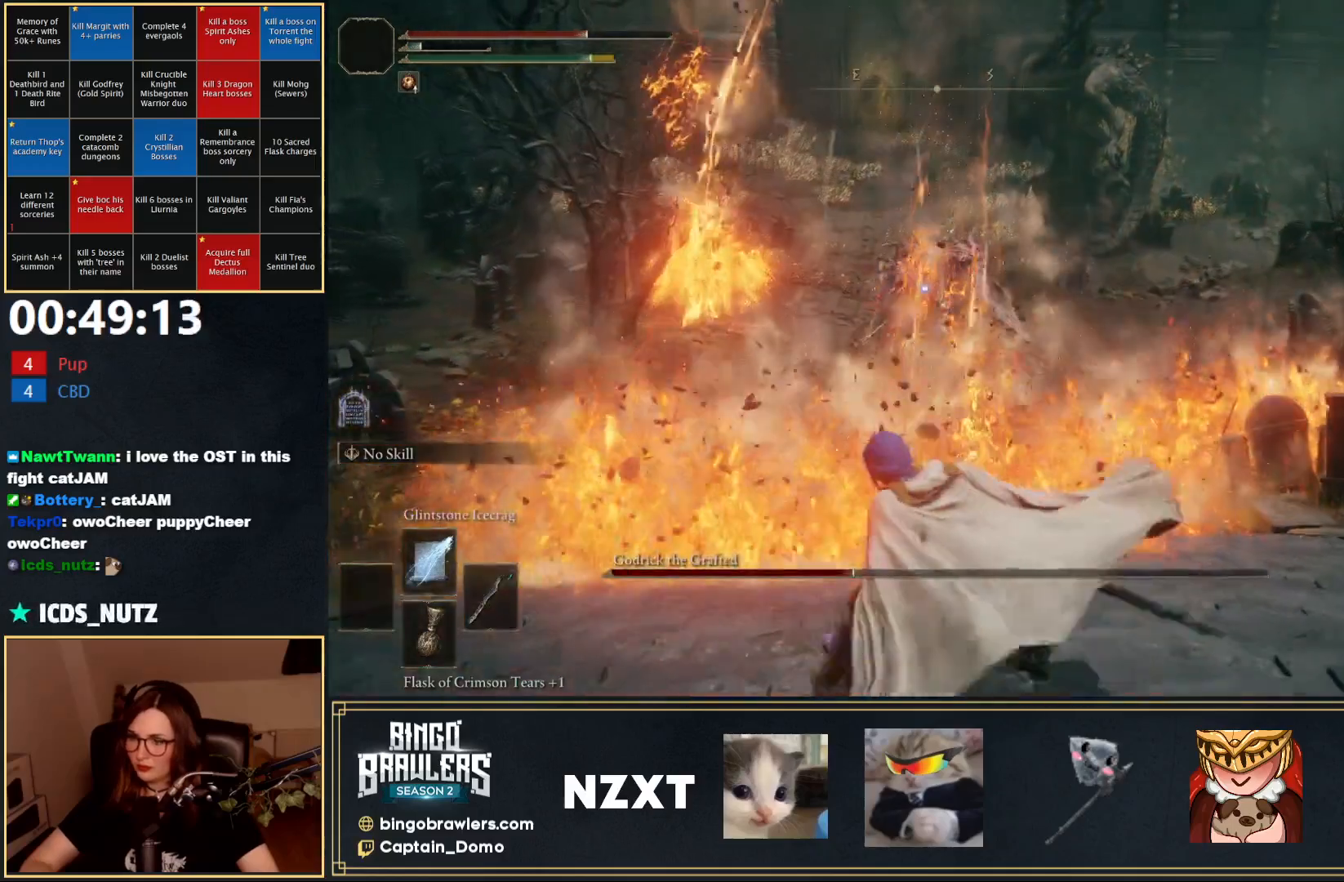
{"buttons": ["Y"], "left_stick": "down-left", "right_stick": "center", "events": [[117, "left_stick", "right"], [300, "Y", "down"], [300, "left_stick", "down"], [483, "left_stick", "down-left"]]}
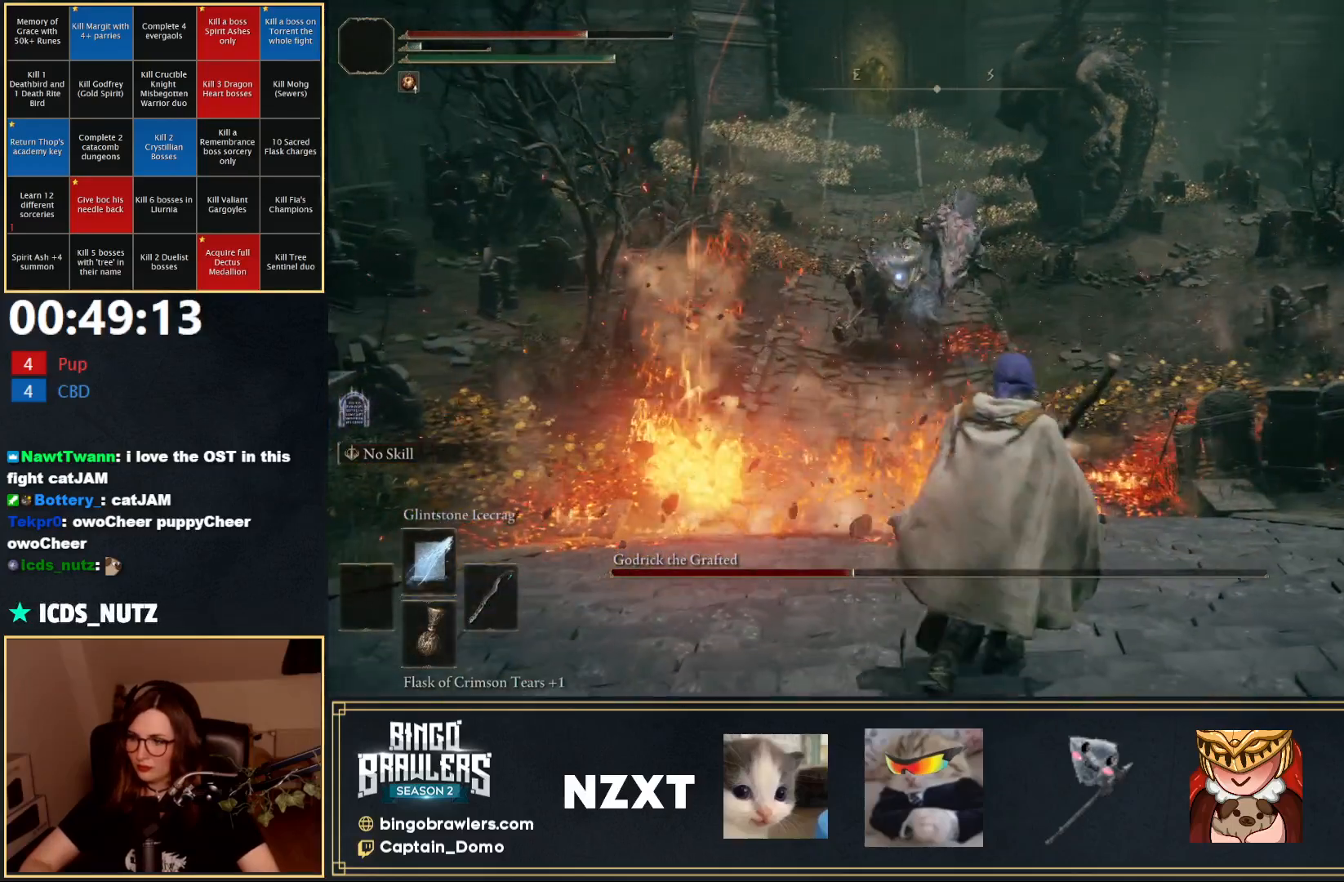
{"buttons": [], "left_stick": "up-left", "right_stick": "center", "events": [[250, "left_stick", "left"], [433, "left_stick", "up-left"], [467, "Y", "up"]]}
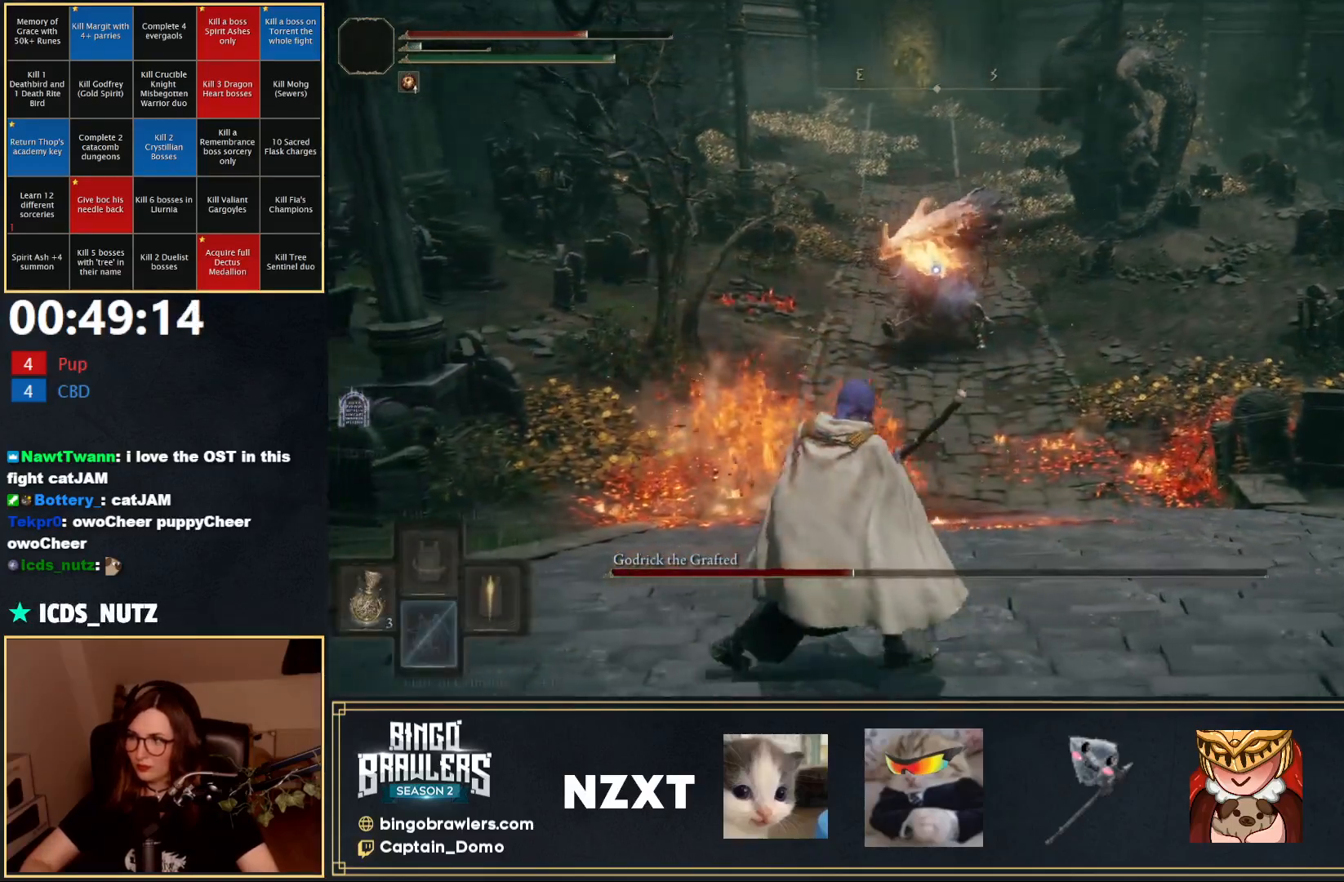
{"buttons": ["B"], "left_stick": "up", "right_stick": "center", "events": [[400, "B", "down"], [433, "left_stick", "up"]]}
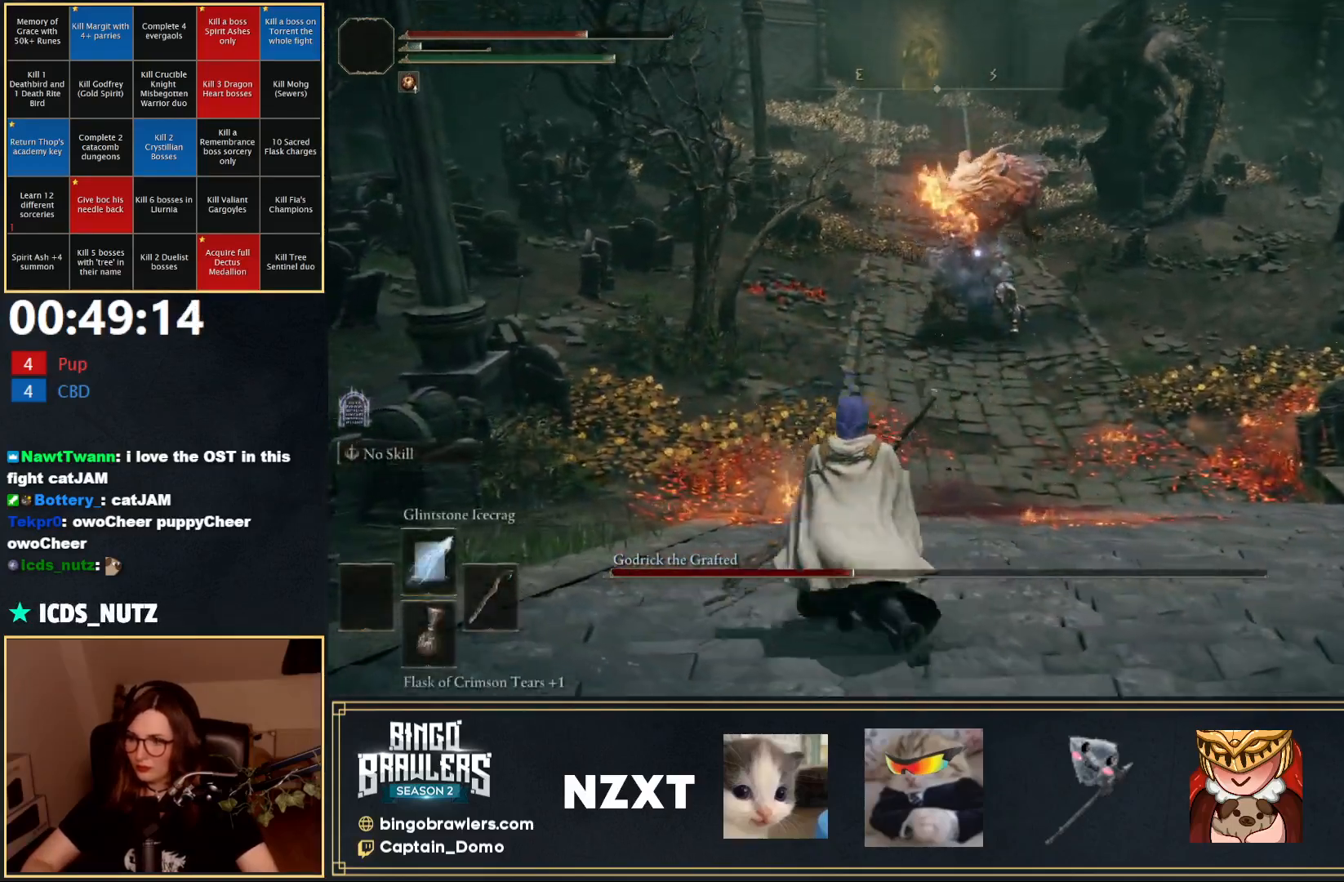
{"buttons": ["B"], "left_stick": "up-right", "right_stick": "center", "events": [[183, "left_stick", "up-right"]]}
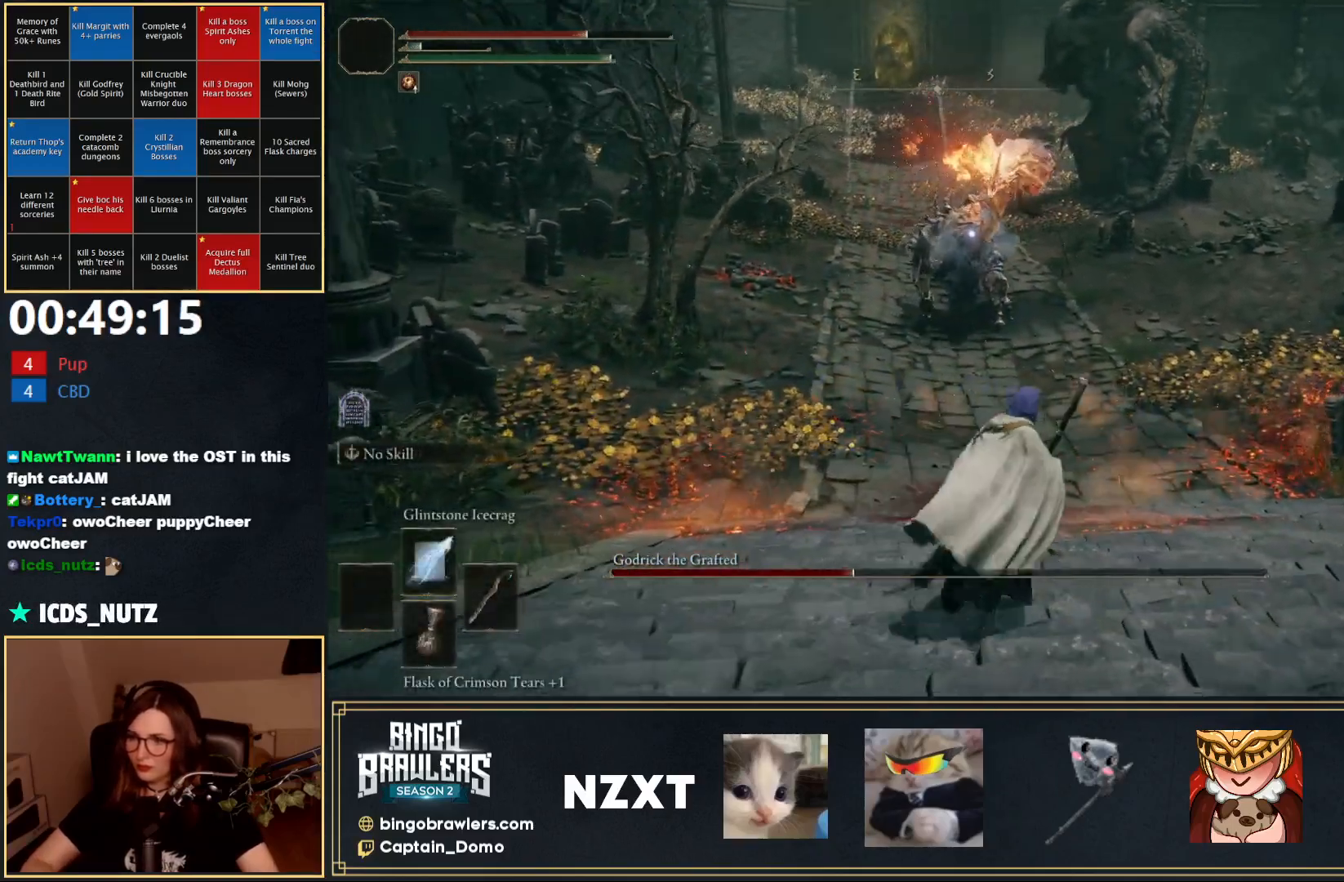
{"buttons": ["B"], "left_stick": "up-right", "right_stick": "center", "events": [[50, "left_stick", "up"], [233, "left_stick", "up-right"]]}
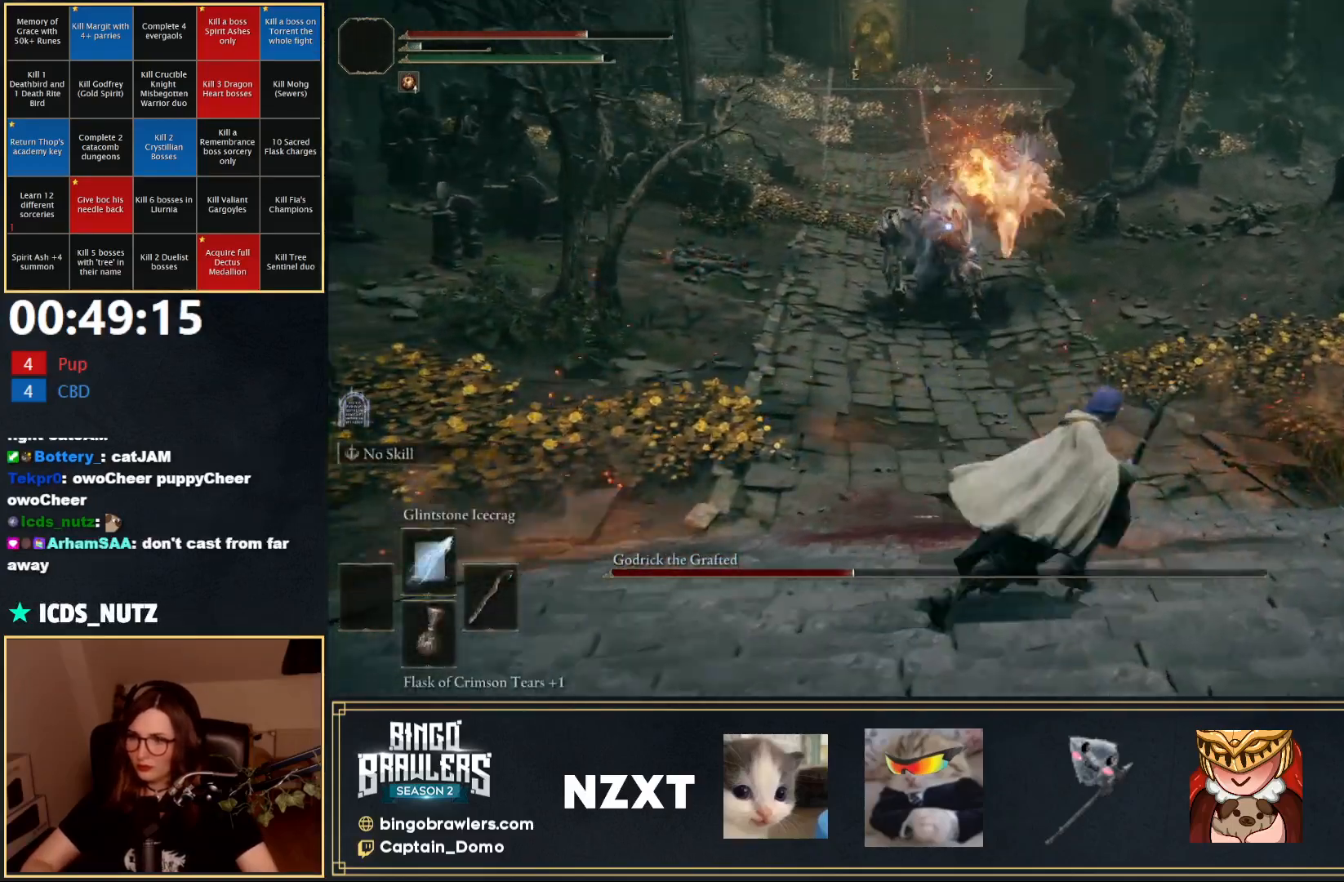
{"buttons": ["B"], "left_stick": "down", "right_stick": "center", "events": [[33, "left_stick", "right"], [133, "left_stick", "down-right"], [300, "left_stick", "down"]]}
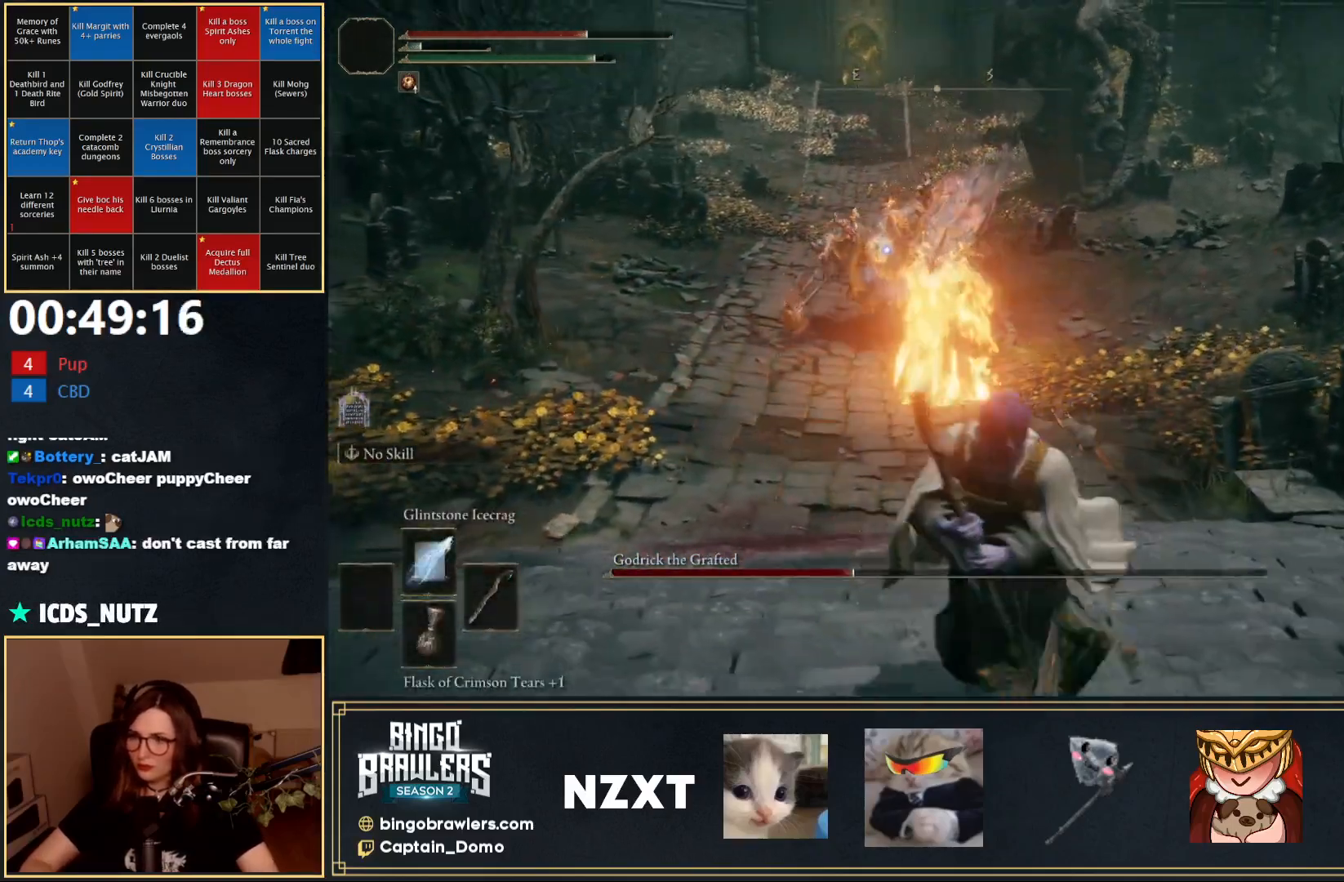
{"buttons": ["B"], "left_stick": "down", "right_stick": "center", "events": []}